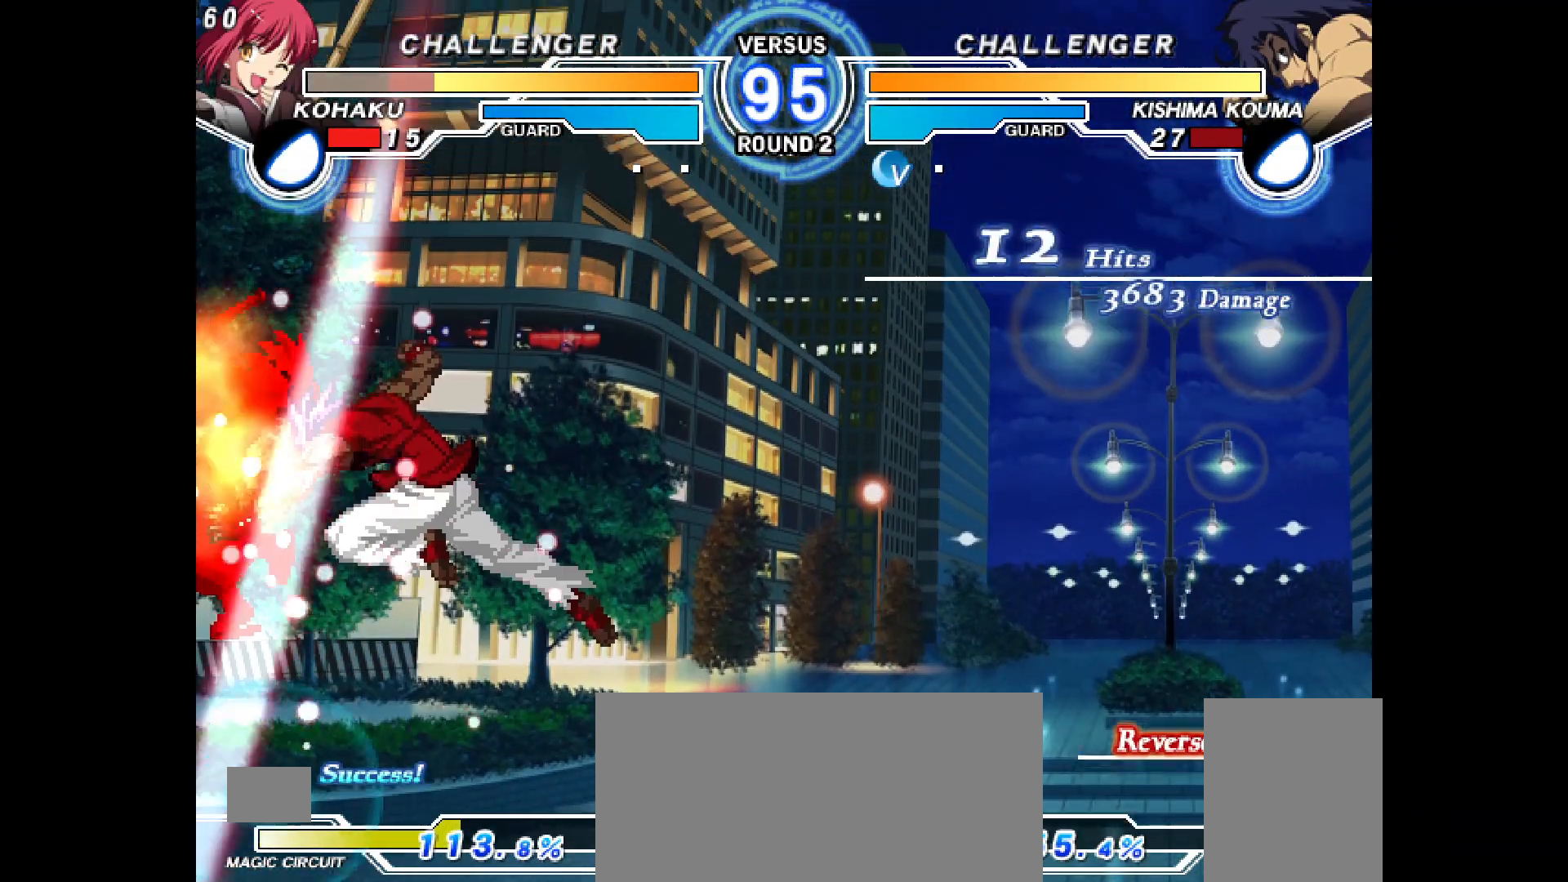
Gameplay with a controller (PlayStation layout); each line is a JSON object with the inputs held at the frame after it. "events" lists button and stick changes between this image and that frame as [ms after this image, input, new state], when the widget could be followed in between. Not read: HOME L3 R3 SELECT START TOUCHPAD.
{"buttons": ["CROSS", "CIRCLE", "DPAD_LEFT"]}
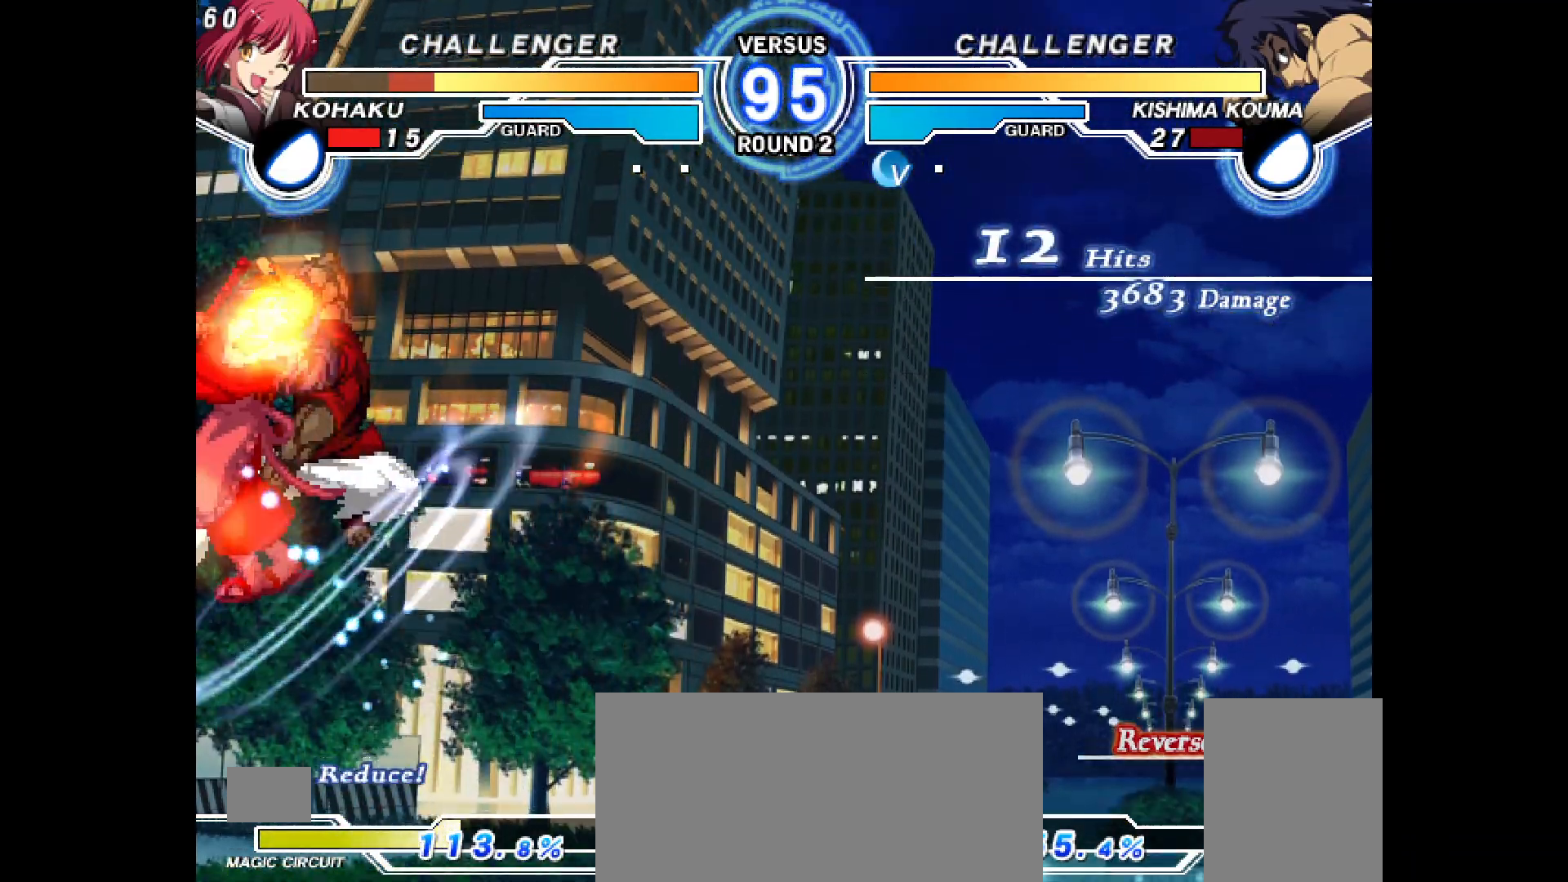
{"buttons": ["DPAD_LEFT"], "events": [[350, "CROSS", "up"], [383, "CIRCLE", "up"]]}
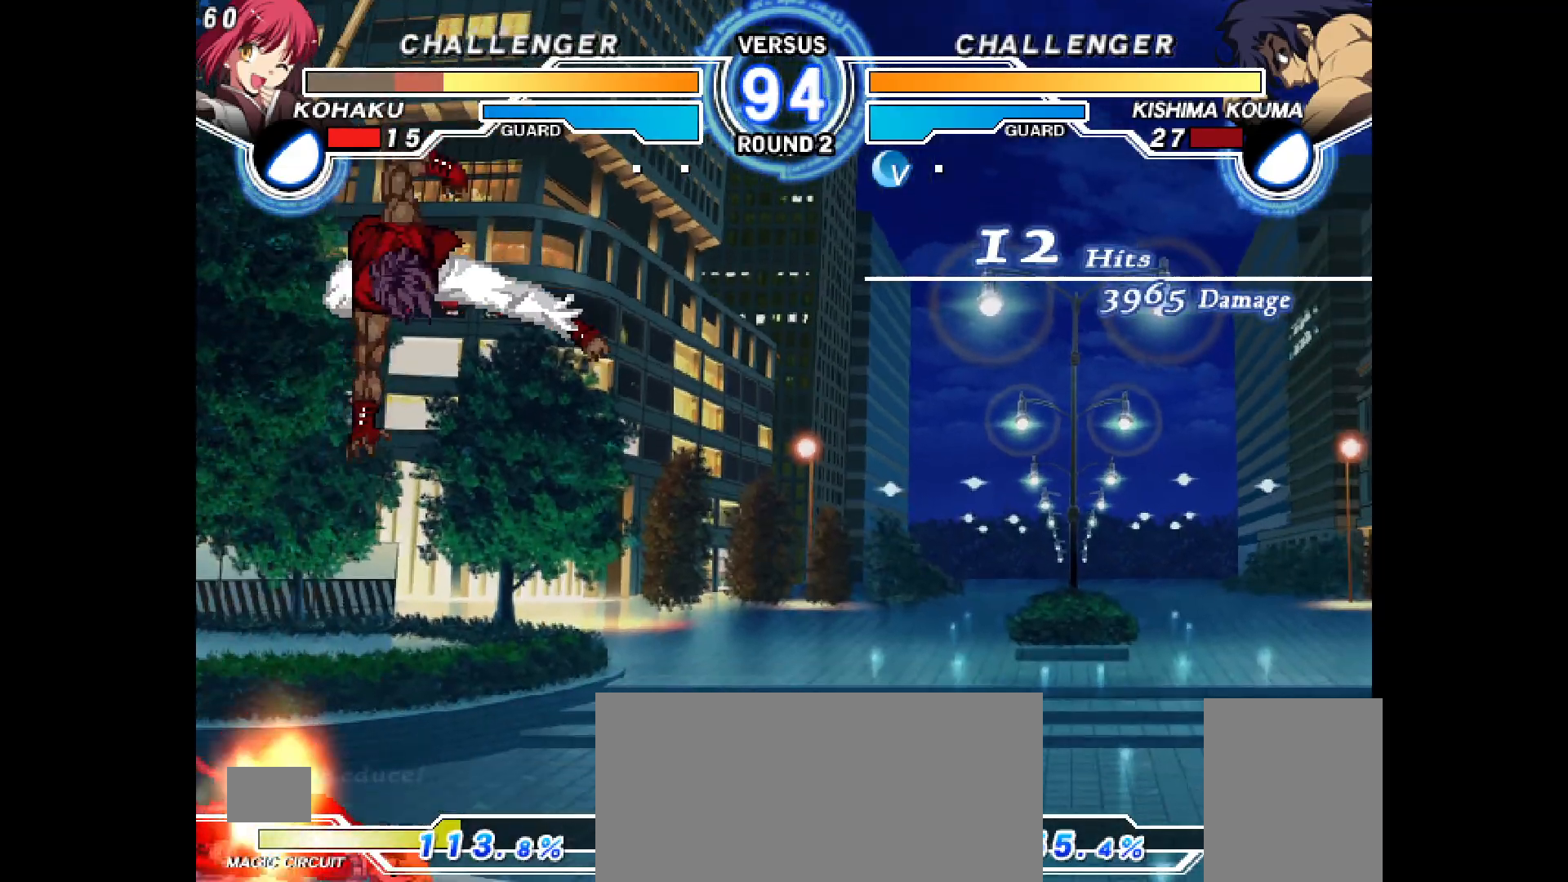
{"buttons": ["DPAD_DOWN", "DPAD_LEFT"], "events": [[200, "DPAD_DOWN", "down"]]}
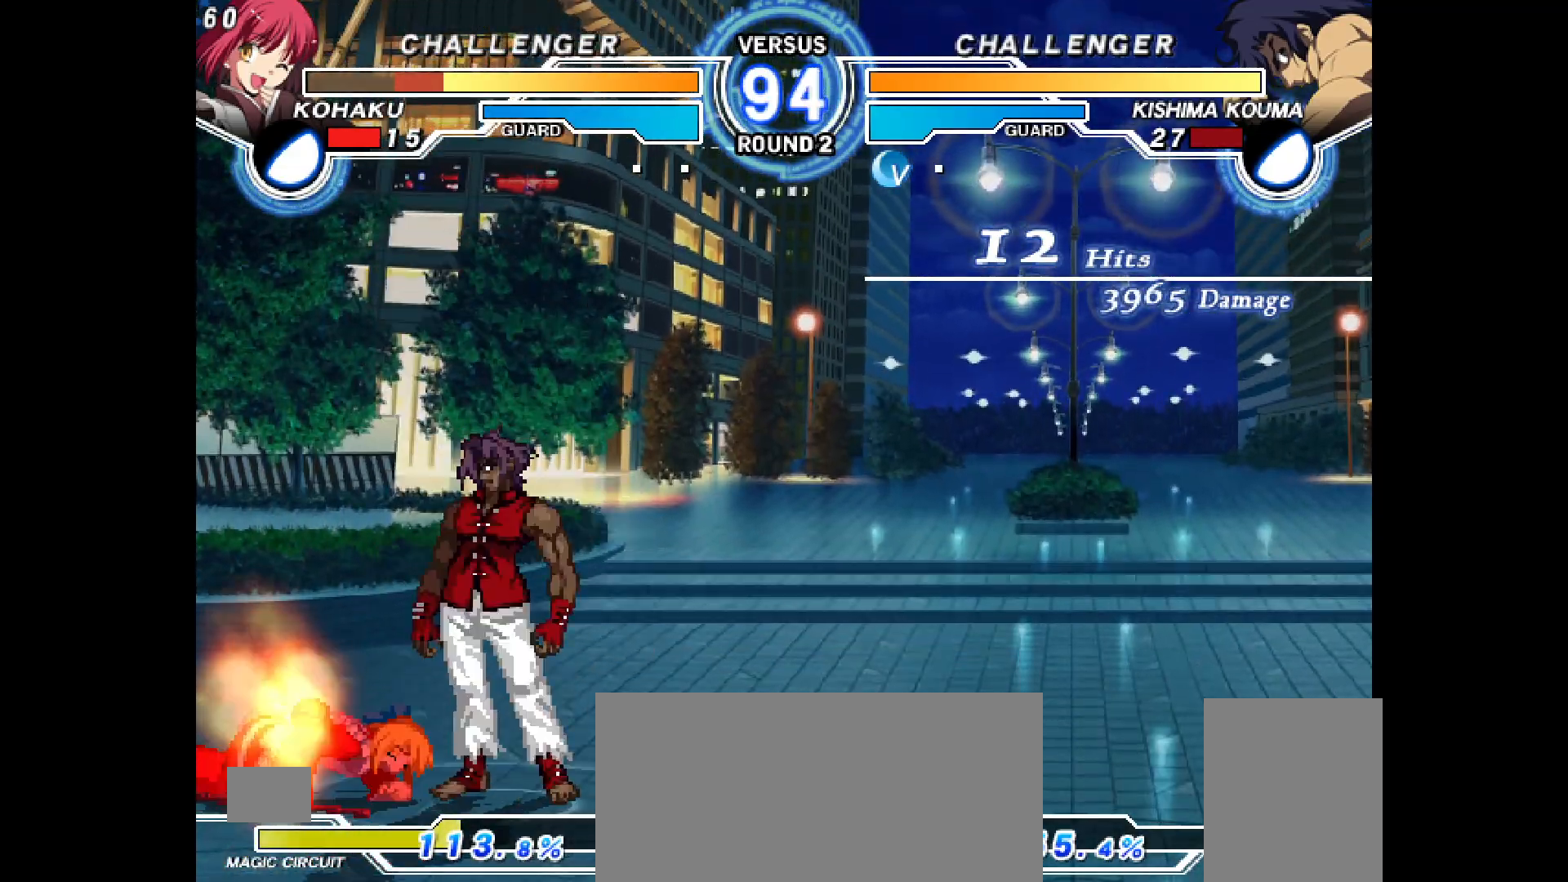
{"buttons": ["DPAD_DOWN", "DPAD_LEFT"], "events": [[300, "DPAD_DOWN", "up"], [300, "DPAD_UP", "down"], [500, "DPAD_DOWN", "down"], [500, "DPAD_UP", "up"]]}
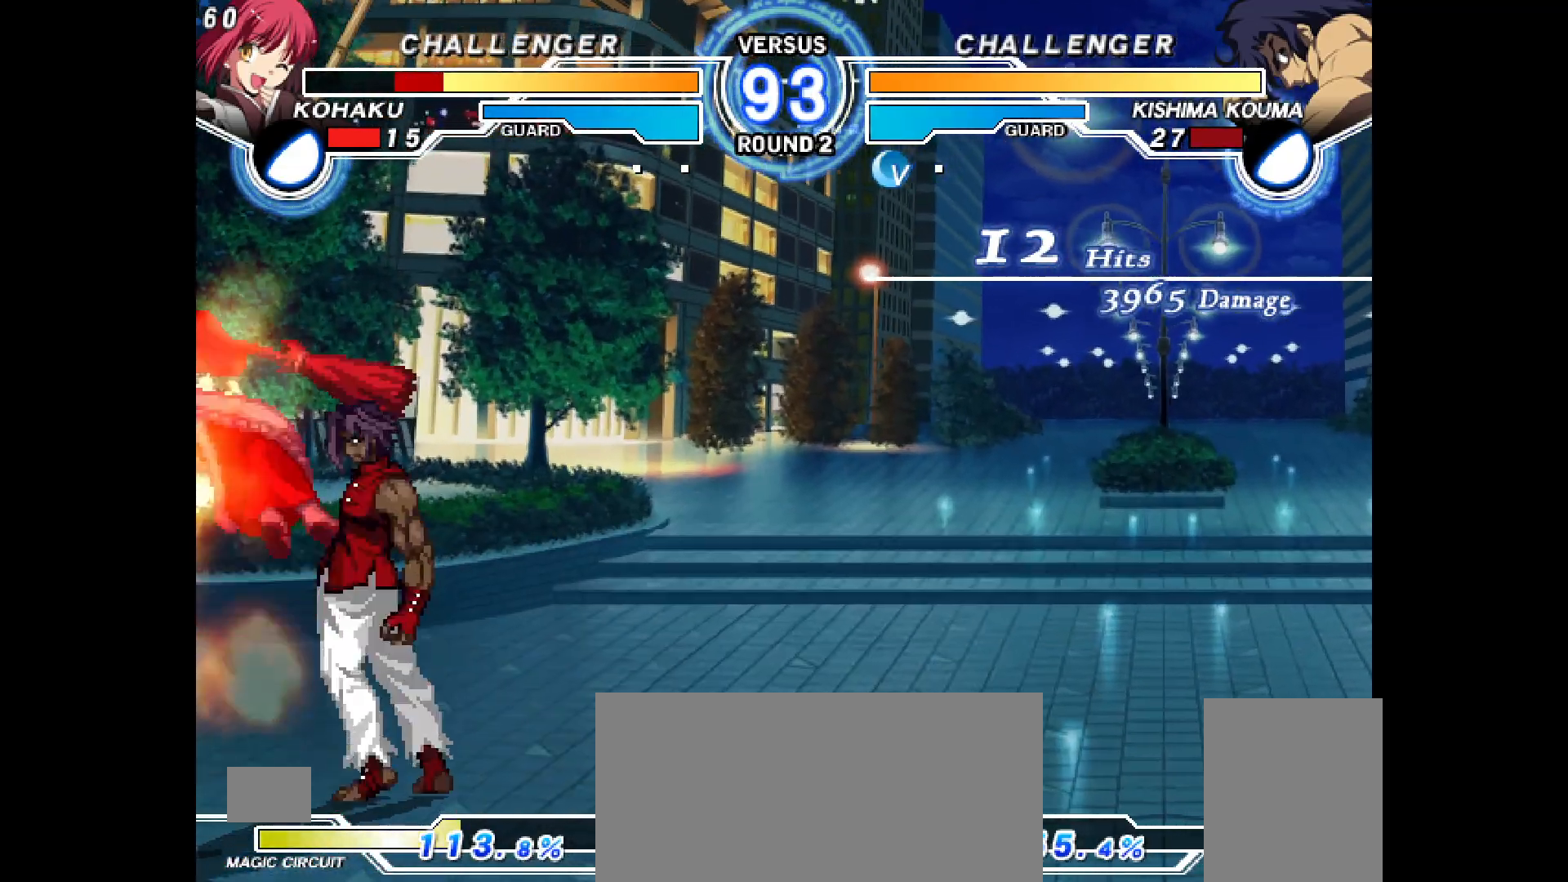
{"buttons": [], "events": [[233, "R2", "down"], [300, "R2", "up"], [383, "DPAD_DOWN", "up"], [383, "DPAD_LEFT", "up"]]}
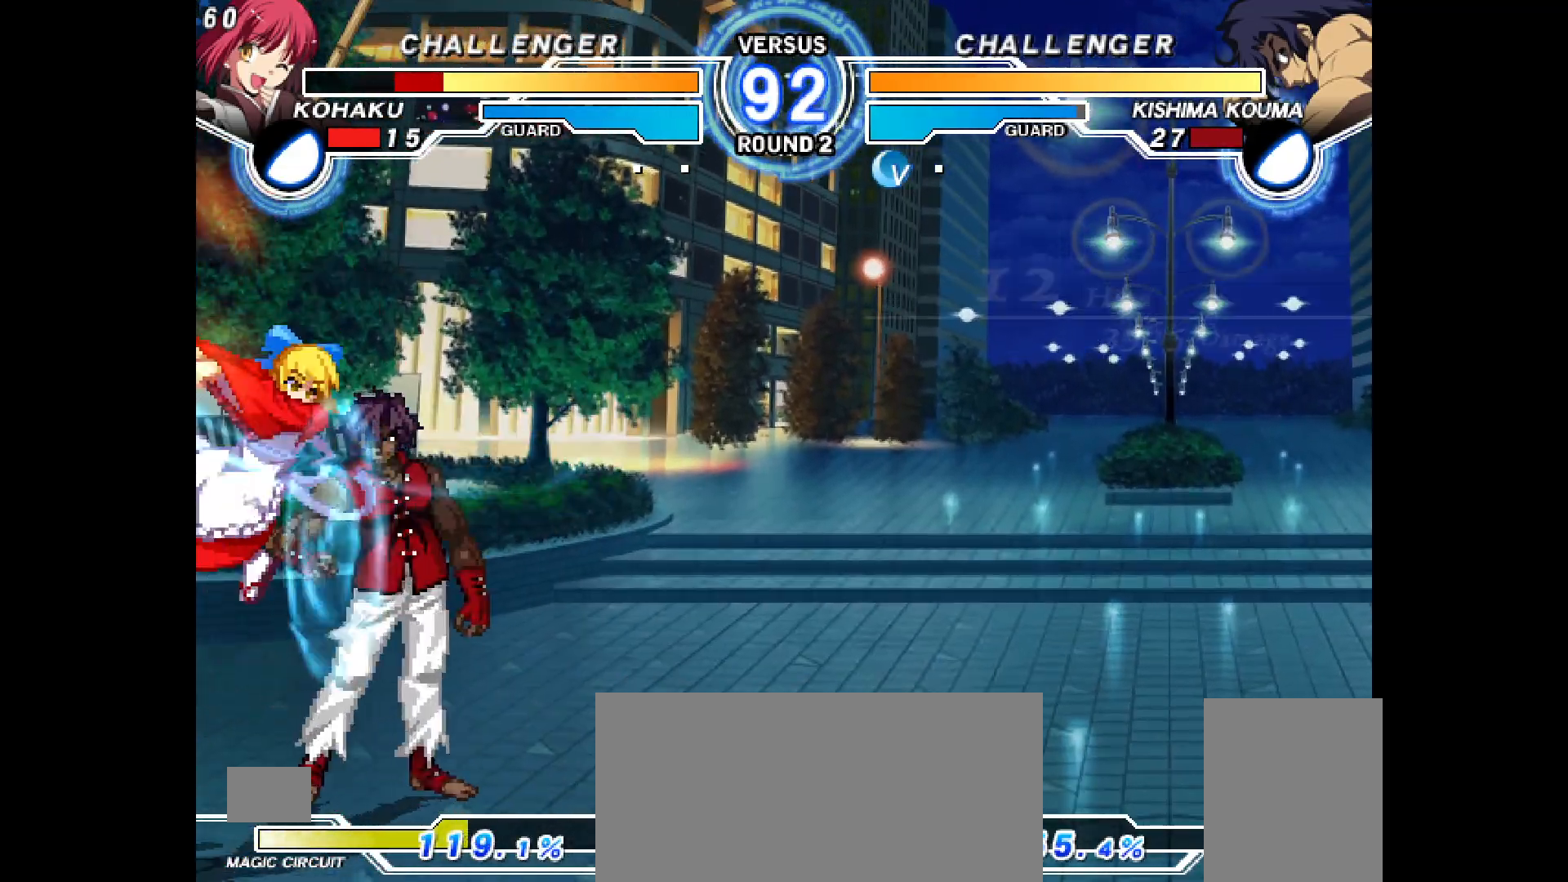
{"buttons": ["CROSS", "DPAD_DOWN"], "events": [[200, "R2", "down"], [250, "R2", "up"], [267, "DPAD_DOWN", "down"], [433, "CROSS", "down"]]}
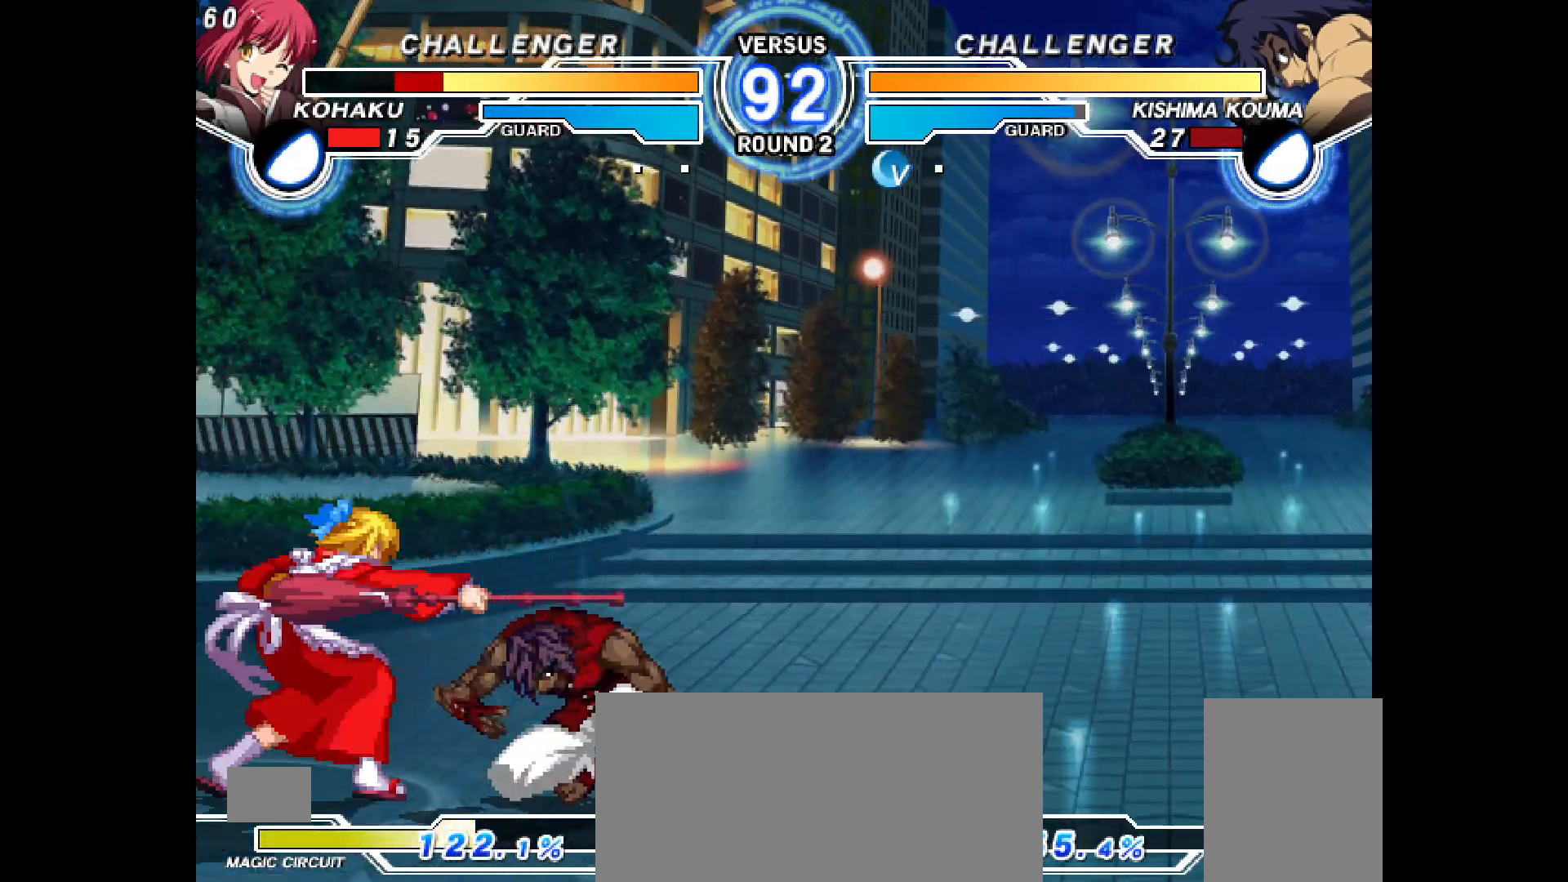
{"buttons": ["CROSS", "DPAD_DOWN", "DPAD_RIGHT"]}
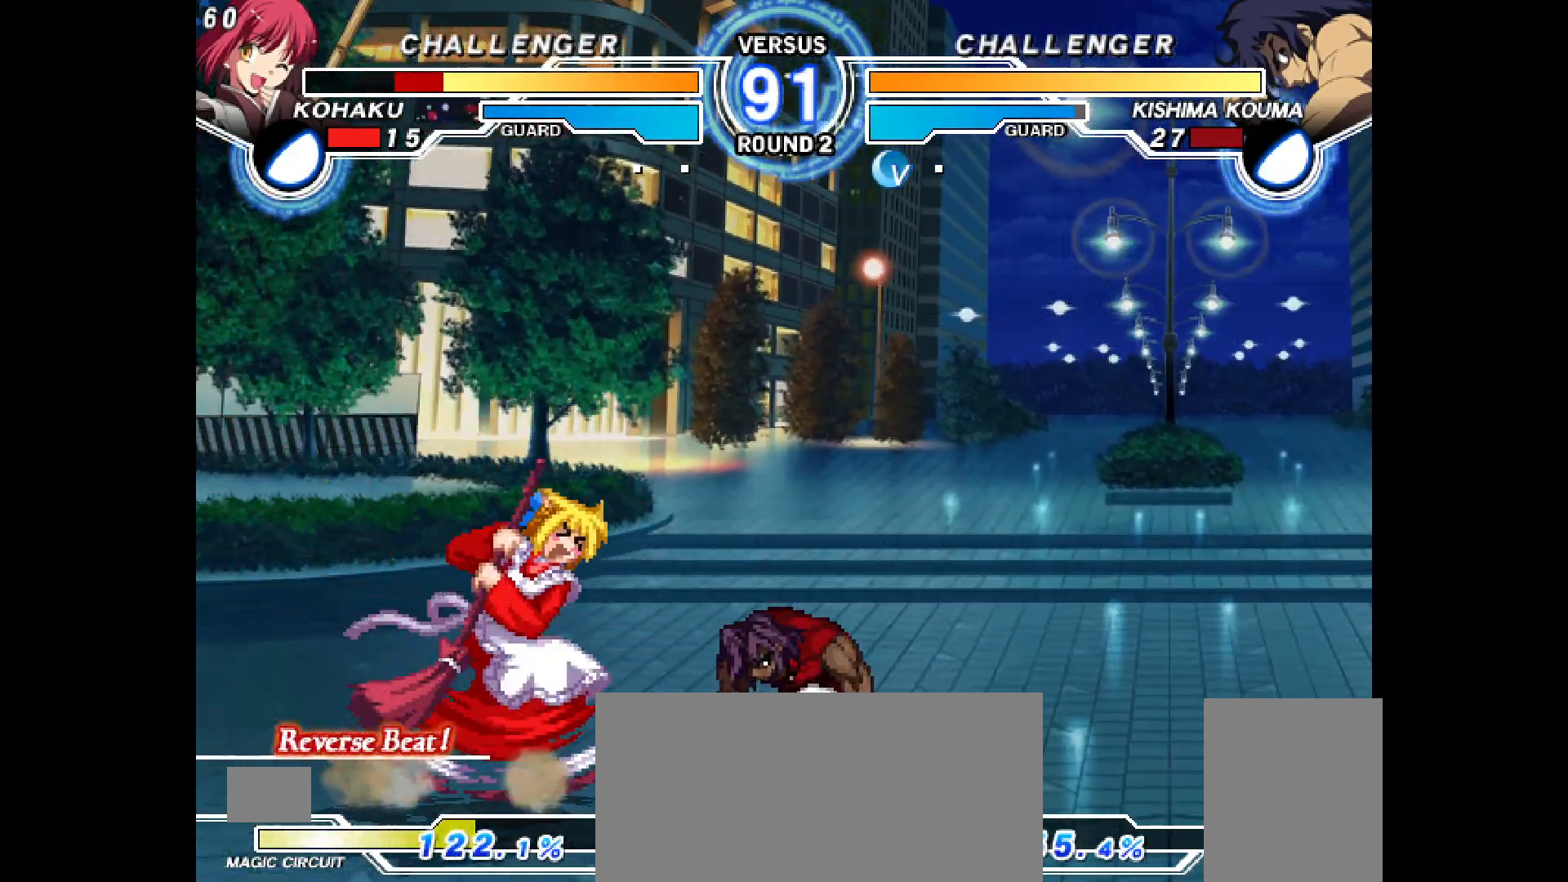
{"buttons": ["R1"]}
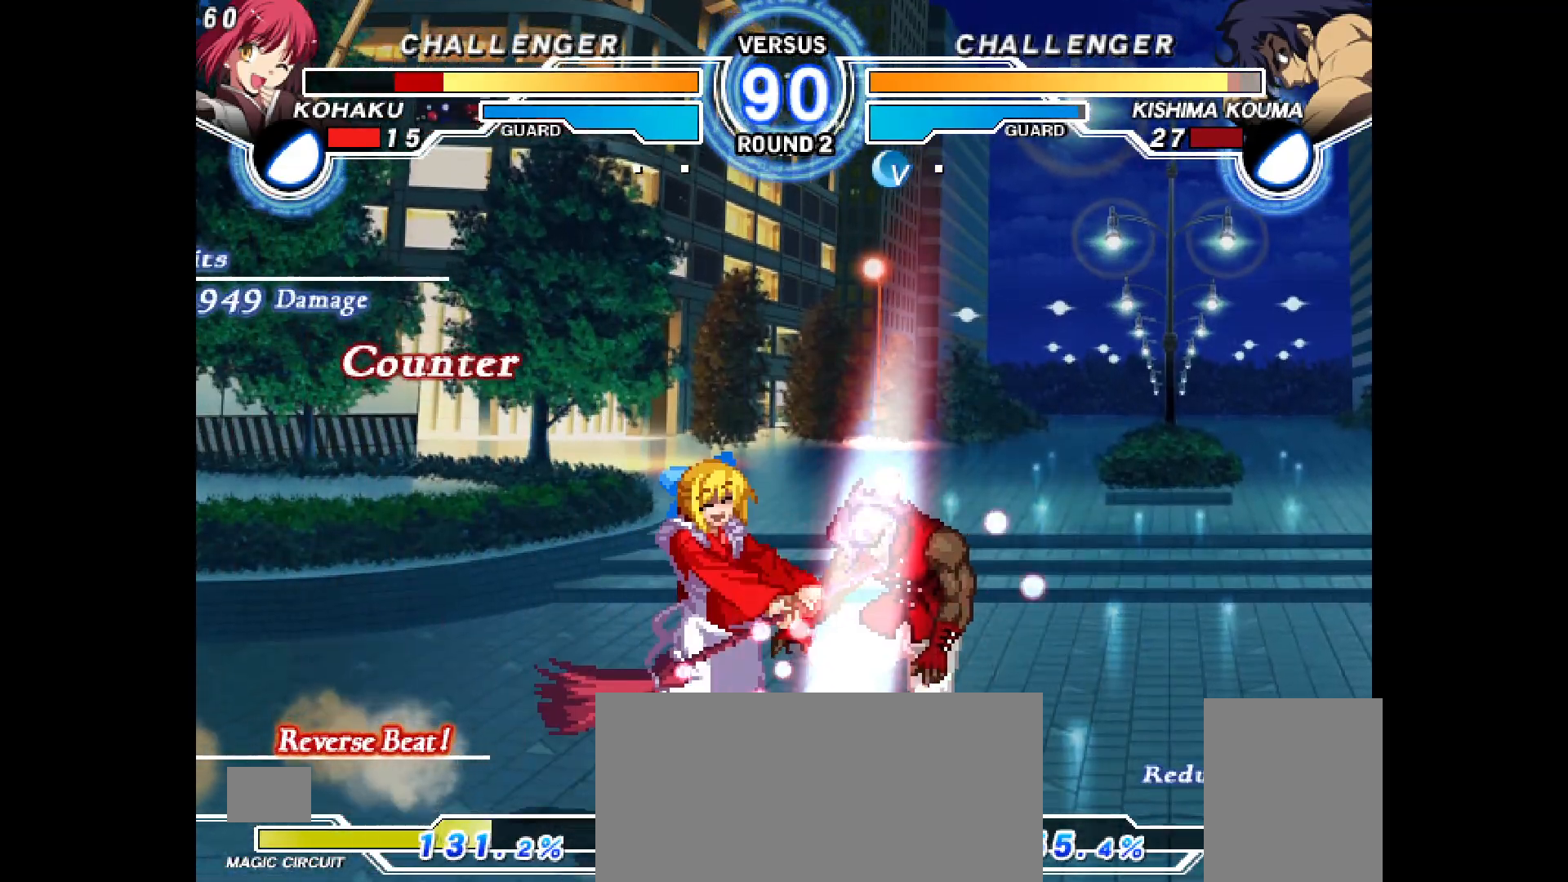
{"buttons": ["R2"], "events": [[67, "CIRCLE", "down"], [83, "CIRCLE", "up"], [183, "R1", "up"], [217, "DPAD_RIGHT", "down"], [217, "L1", "down"], [233, "DPAD_UP", "down"], [267, "L1", "up"], [300, "DPAD_UP", "up"], [317, "CROSS", "down"], [333, "DPAD_RIGHT", "up"], [367, "CROSS", "up"], [500, "R2", "down"]]}
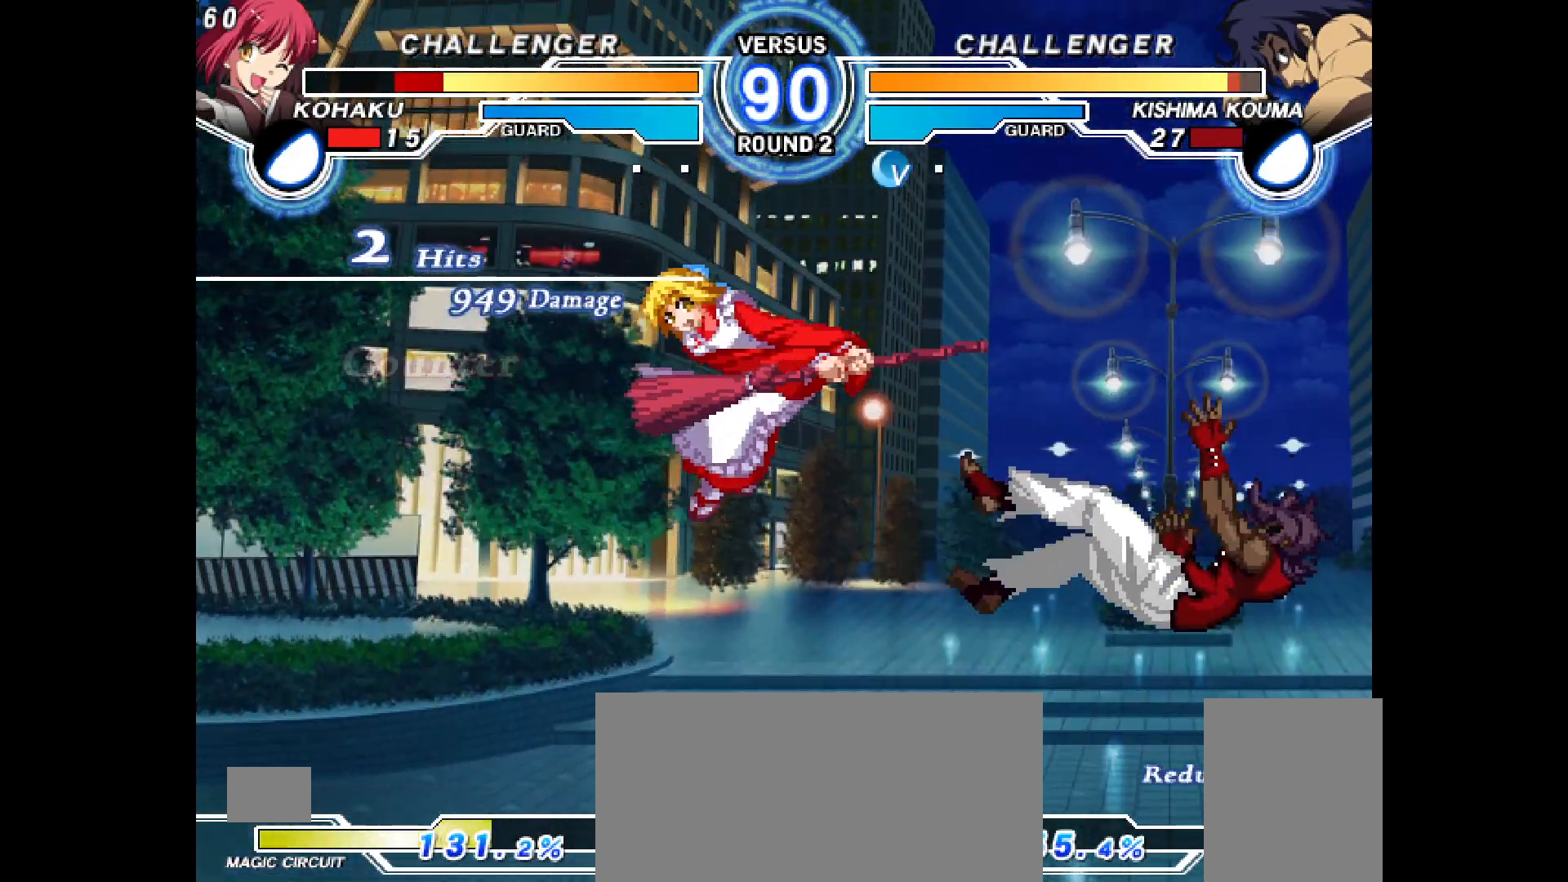
{"buttons": ["DPAD_LEFT"], "events": [[67, "R2", "up"], [250, "DPAD_RIGHT", "down"], [250, "DPAD_UP", "down"], [367, "TRIANGLE", "down"], [400, "DPAD_UP", "up"], [417, "TRIANGLE", "up"], [433, "DPAD_RIGHT", "up"], [450, "DPAD_LEFT", "down"]]}
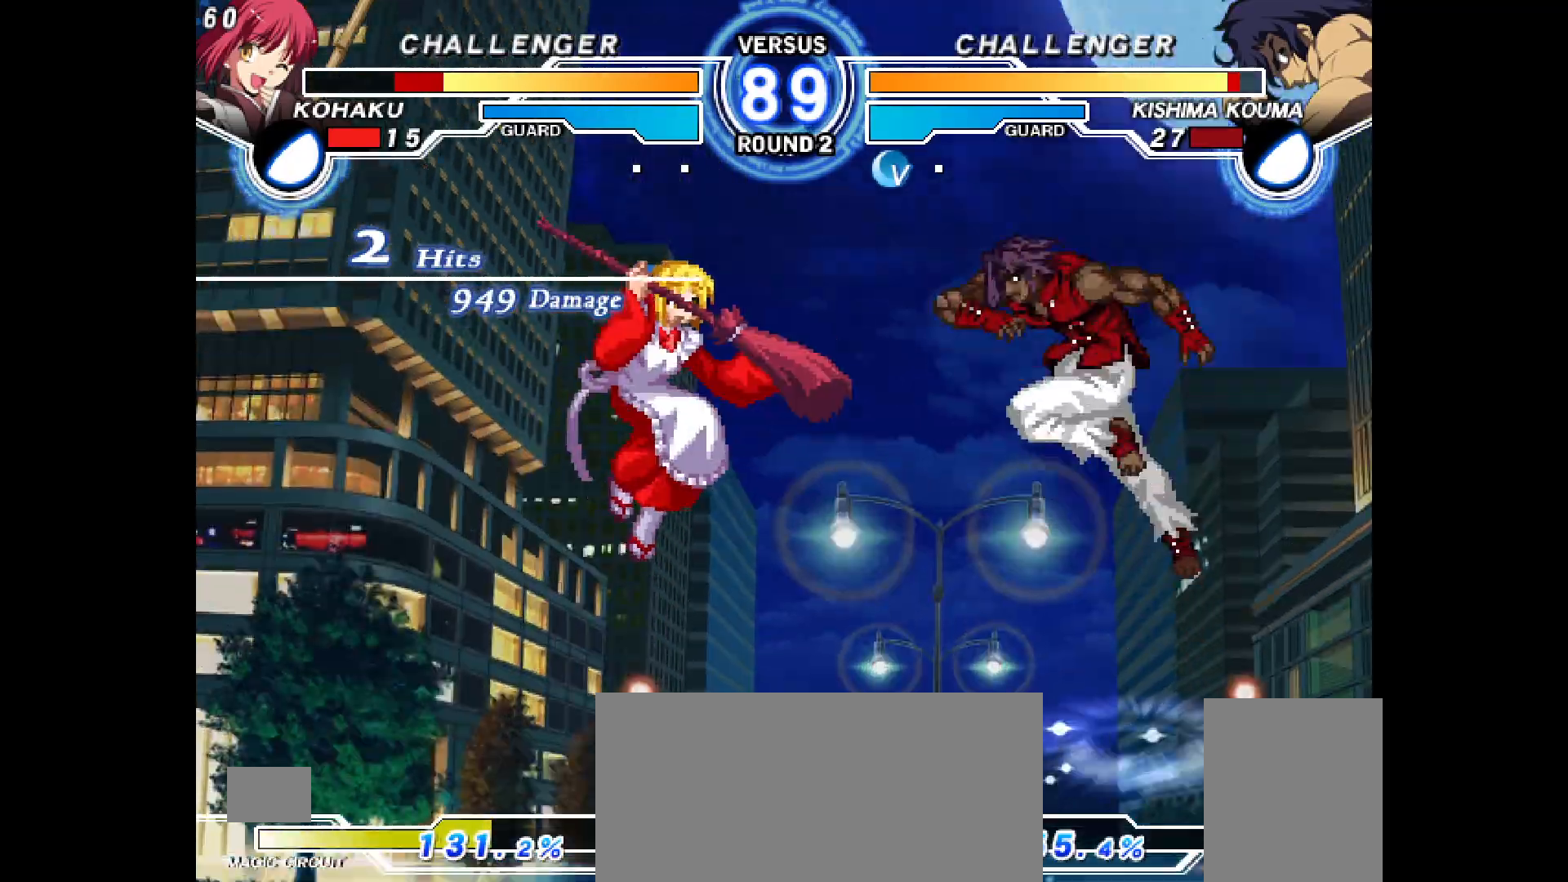
{"buttons": ["DPAD_LEFT"], "events": []}
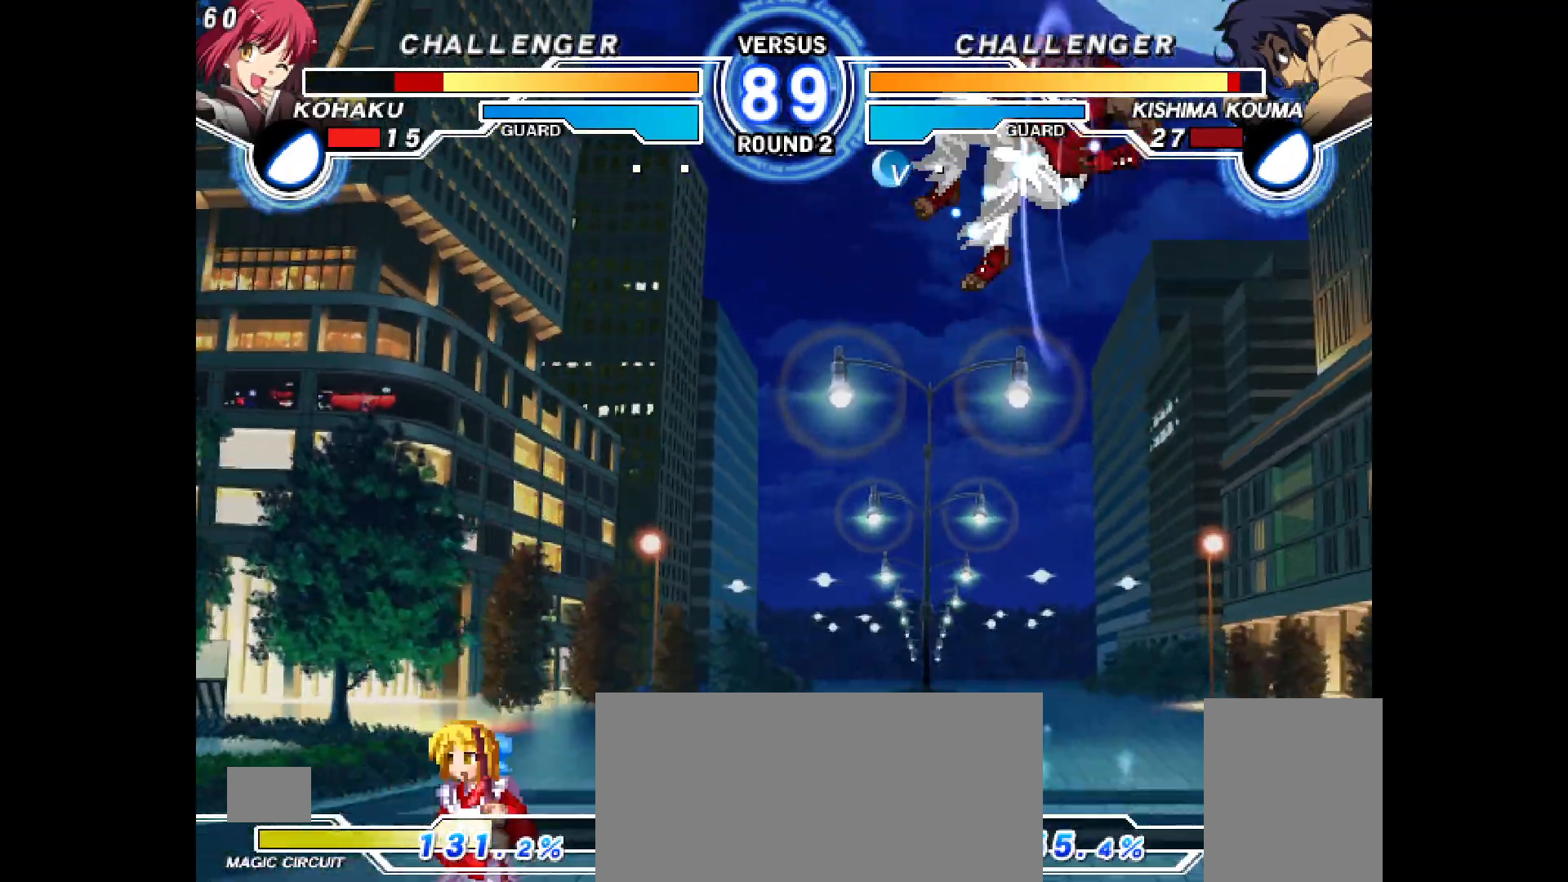
{"buttons": ["DPAD_UP"], "events": [[267, "DPAD_LEFT", "up"], [283, "DPAD_RIGHT", "down"], [317, "TRIANGLE", "down"], [367, "DPAD_RIGHT", "up"], [367, "TRIANGLE", "up"], [467, "DPAD_UP", "down"]]}
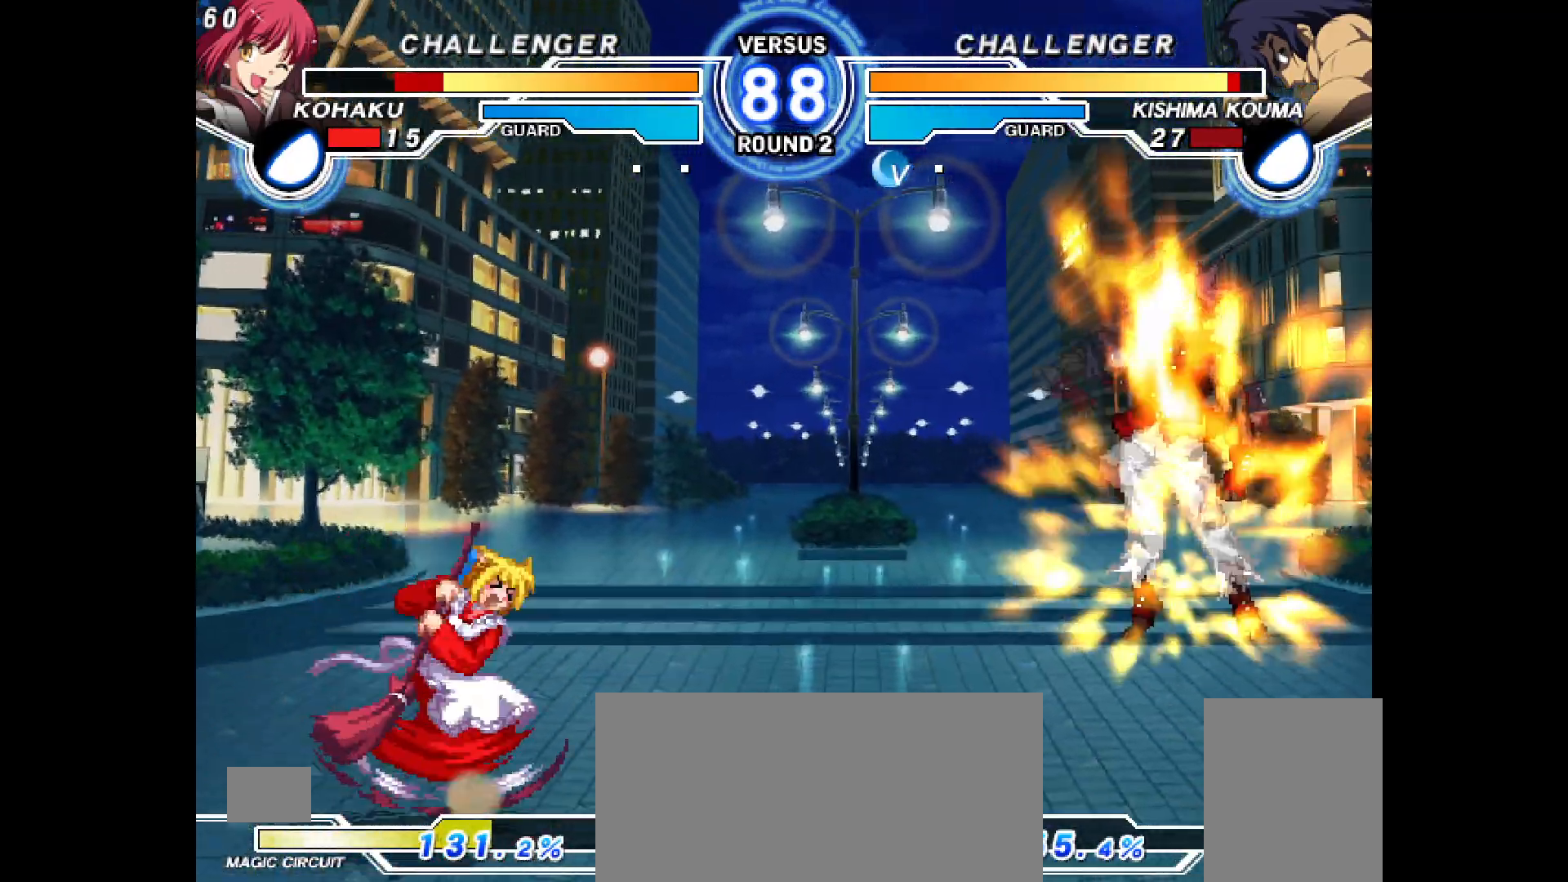
{"buttons": ["CIRCLE", "DPAD_LEFT"], "events": [[33, "DPAD_UP", "up"], [117, "DPAD_LEFT", "down"], [283, "TRIANGLE", "down"], [333, "TRIANGLE", "up"], [483, "CIRCLE", "down"]]}
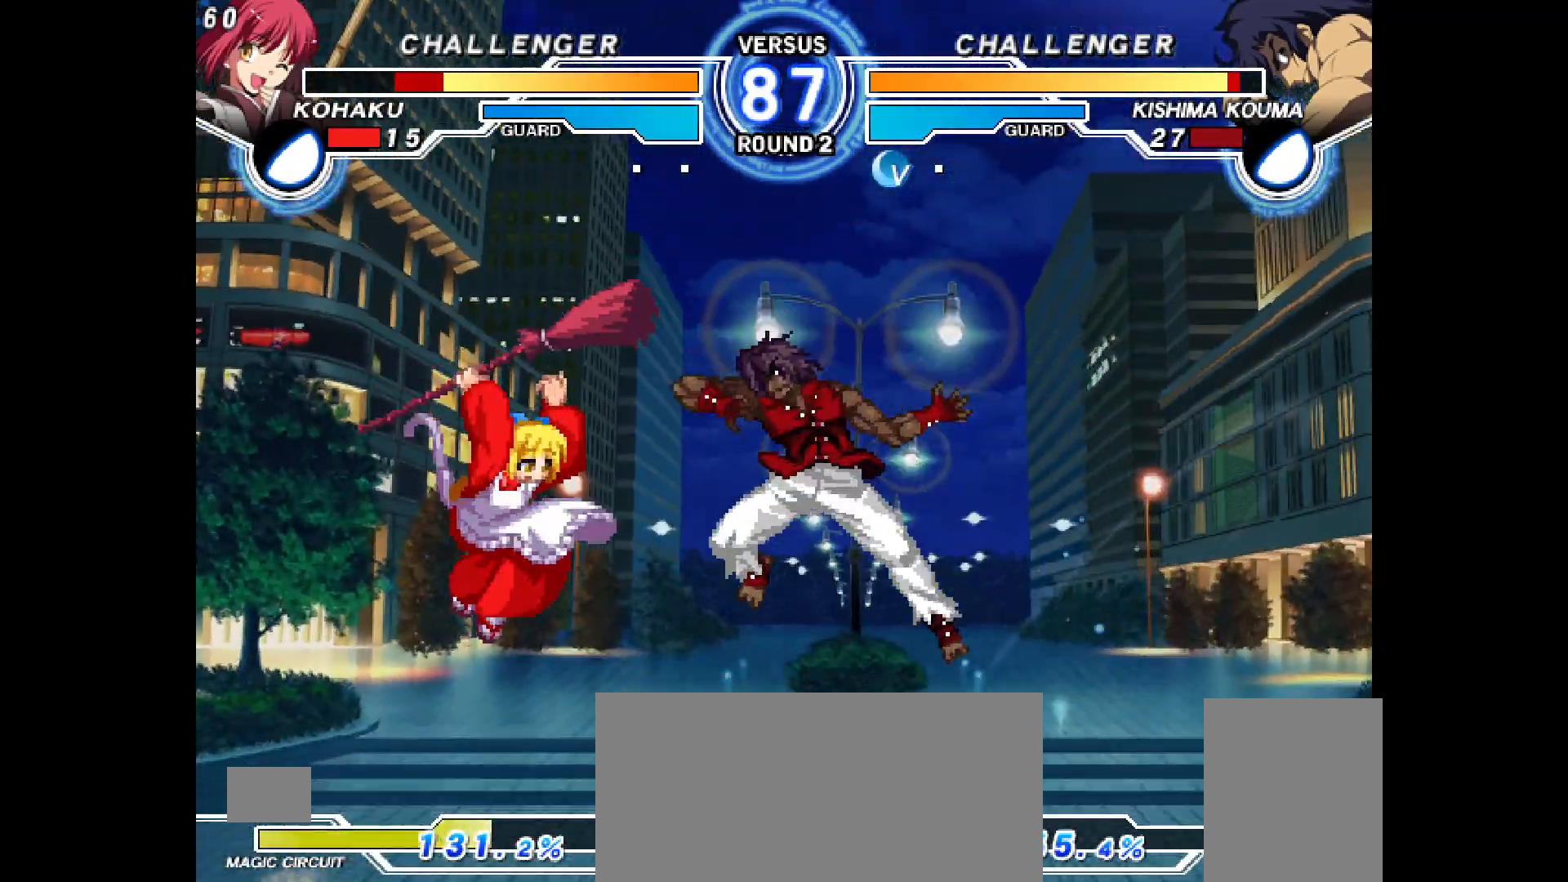
{"buttons": ["DPAD_LEFT"], "events": [[100, "CIRCLE", "up"], [250, "R1", "down"], [300, "R1", "up"]]}
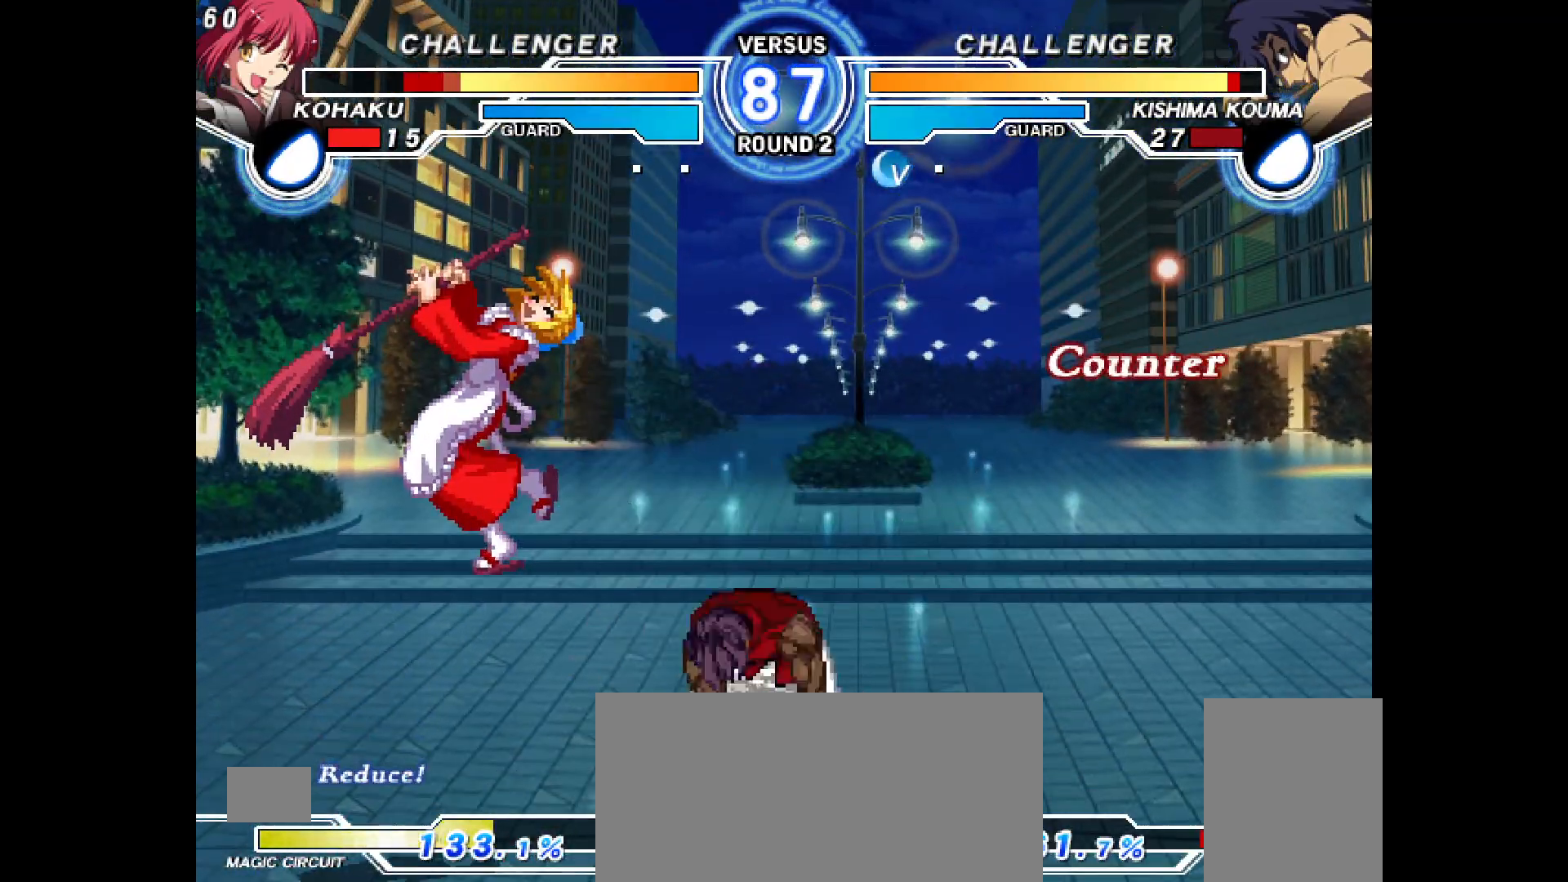
{"buttons": ["CROSS", "CIRCLE", "DPAD_LEFT"], "events": [[17, "DPAD_LEFT", "up"], [133, "R1", "down"], [167, "SQUARE", "down"], [200, "R1", "up"], [200, "SQUARE", "up"], [250, "SQUARE", "down"], [283, "R1", "down"], [433, "R1", "up"], [483, "DPAD_LEFT", "down"], [483, "SQUARE", "up"], [500, "CIRCLE", "down"], [500, "CROSS", "down"]]}
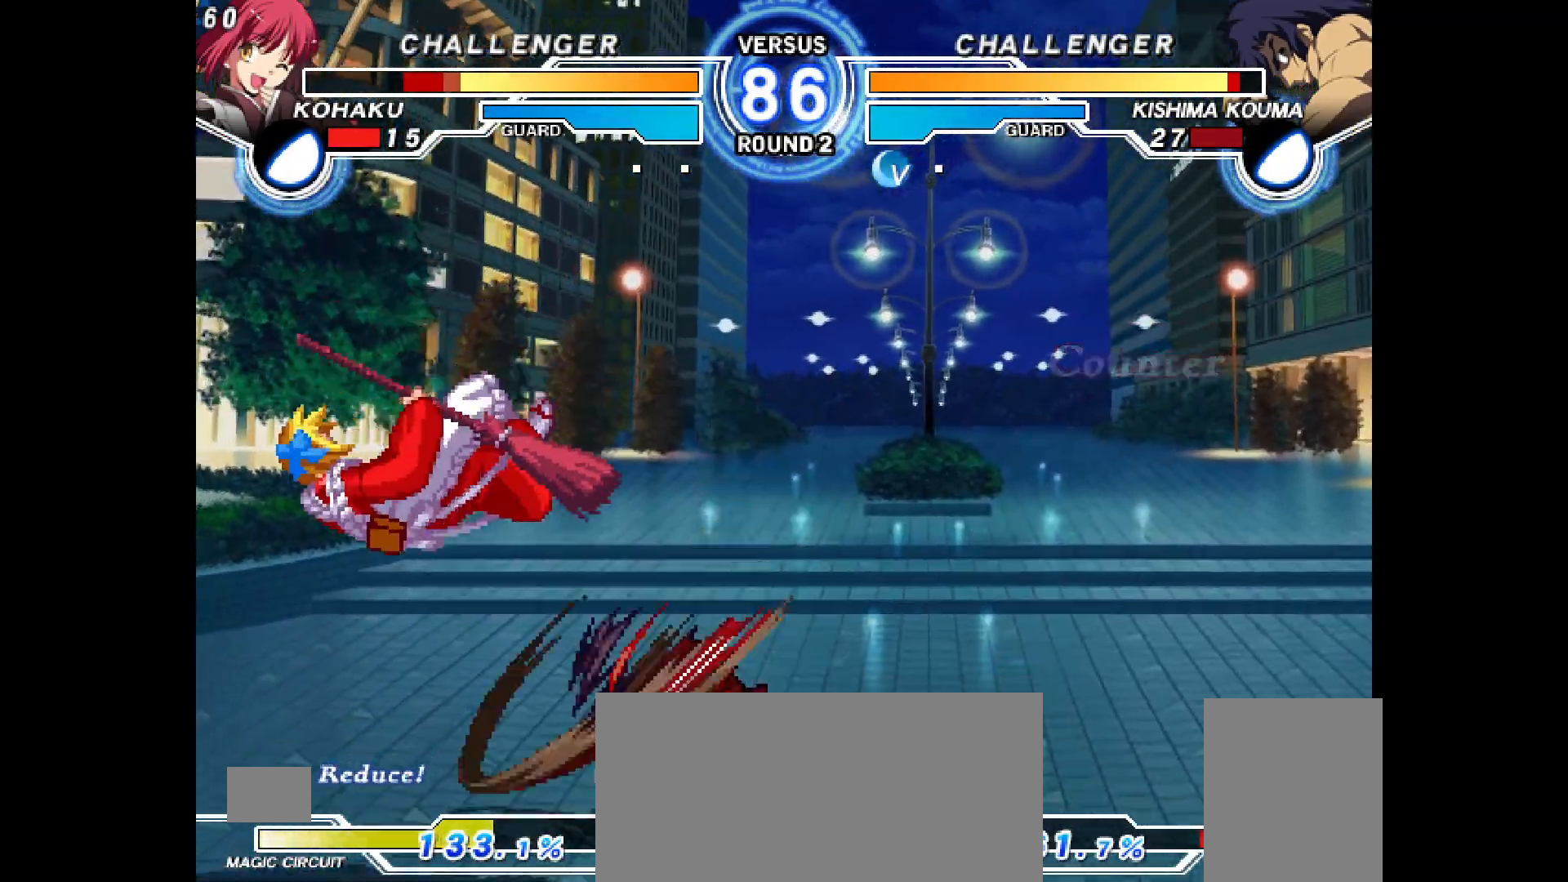
{"buttons": ["CROSS", "CIRCLE", "DPAD_LEFT"], "events": [[233, "DPAD_LEFT", "up"], [250, "CIRCLE", "up"], [250, "CROSS", "up"], [383, "CIRCLE", "down"], [383, "CROSS", "down"], [383, "DPAD_LEFT", "down"]]}
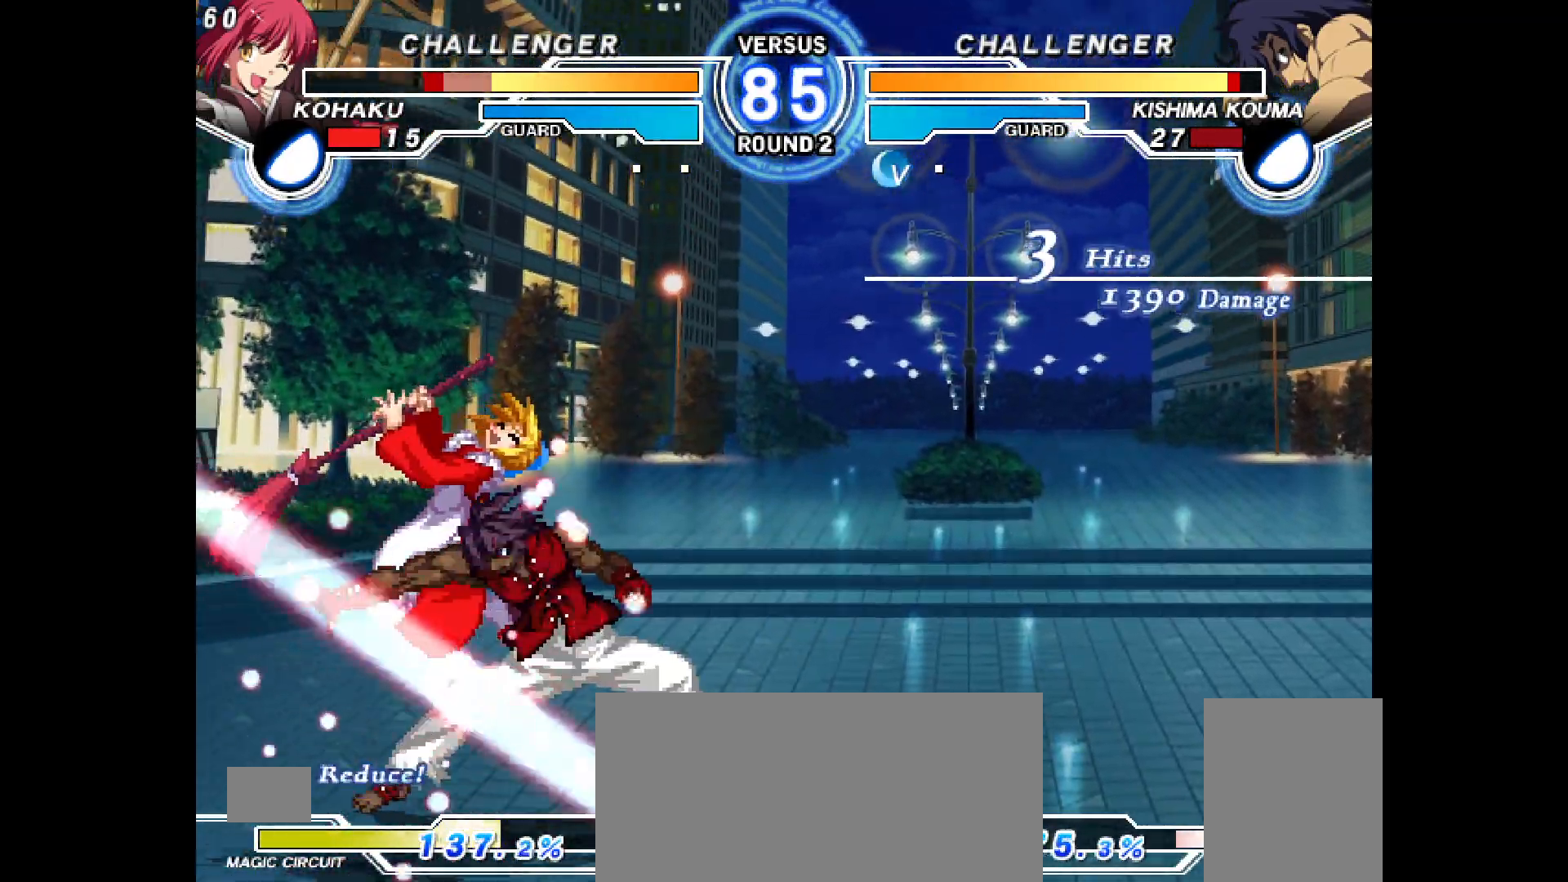
{"buttons": [], "events": [[83, "DPAD_LEFT", "up"], [100, "CROSS", "up"], [117, "CIRCLE", "up"], [183, "DPAD_LEFT", "down"], [200, "CIRCLE", "down"], [200, "CROSS", "down"], [417, "CROSS", "up"], [417, "DPAD_LEFT", "up"], [433, "CIRCLE", "up"]]}
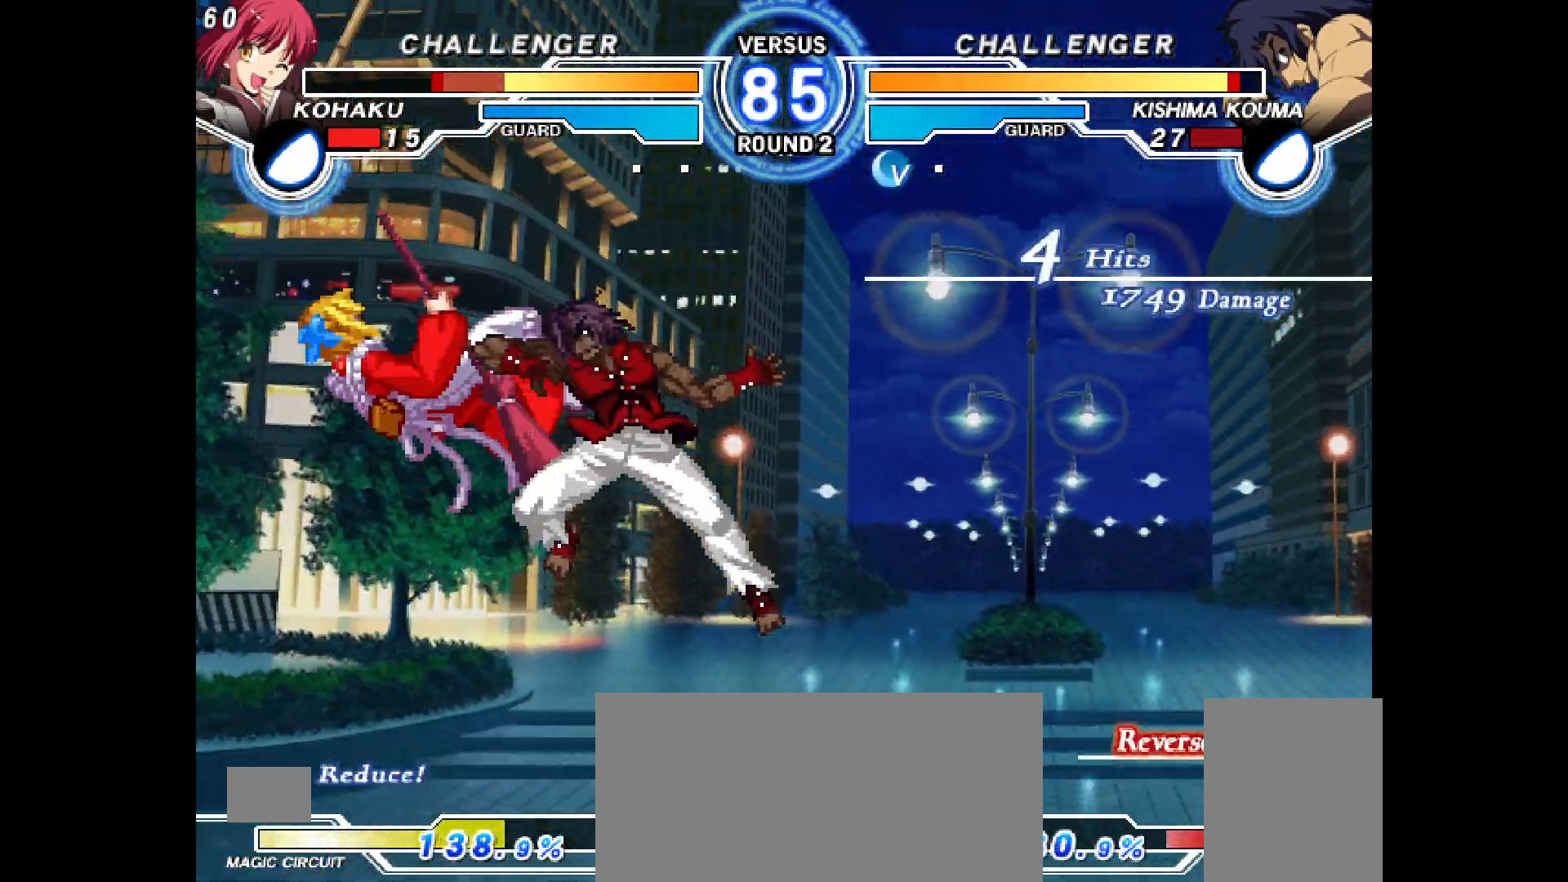
{"buttons": ["CROSS", "CIRCLE", "DPAD_LEFT"], "events": [[17, "CIRCLE", "down"], [17, "DPAD_LEFT", "down"], [33, "CROSS", "down"], [233, "CROSS", "up"], [250, "CIRCLE", "up"], [250, "DPAD_LEFT", "up"], [350, "CIRCLE", "down"], [350, "CROSS", "down"], [350, "DPAD_LEFT", "down"]]}
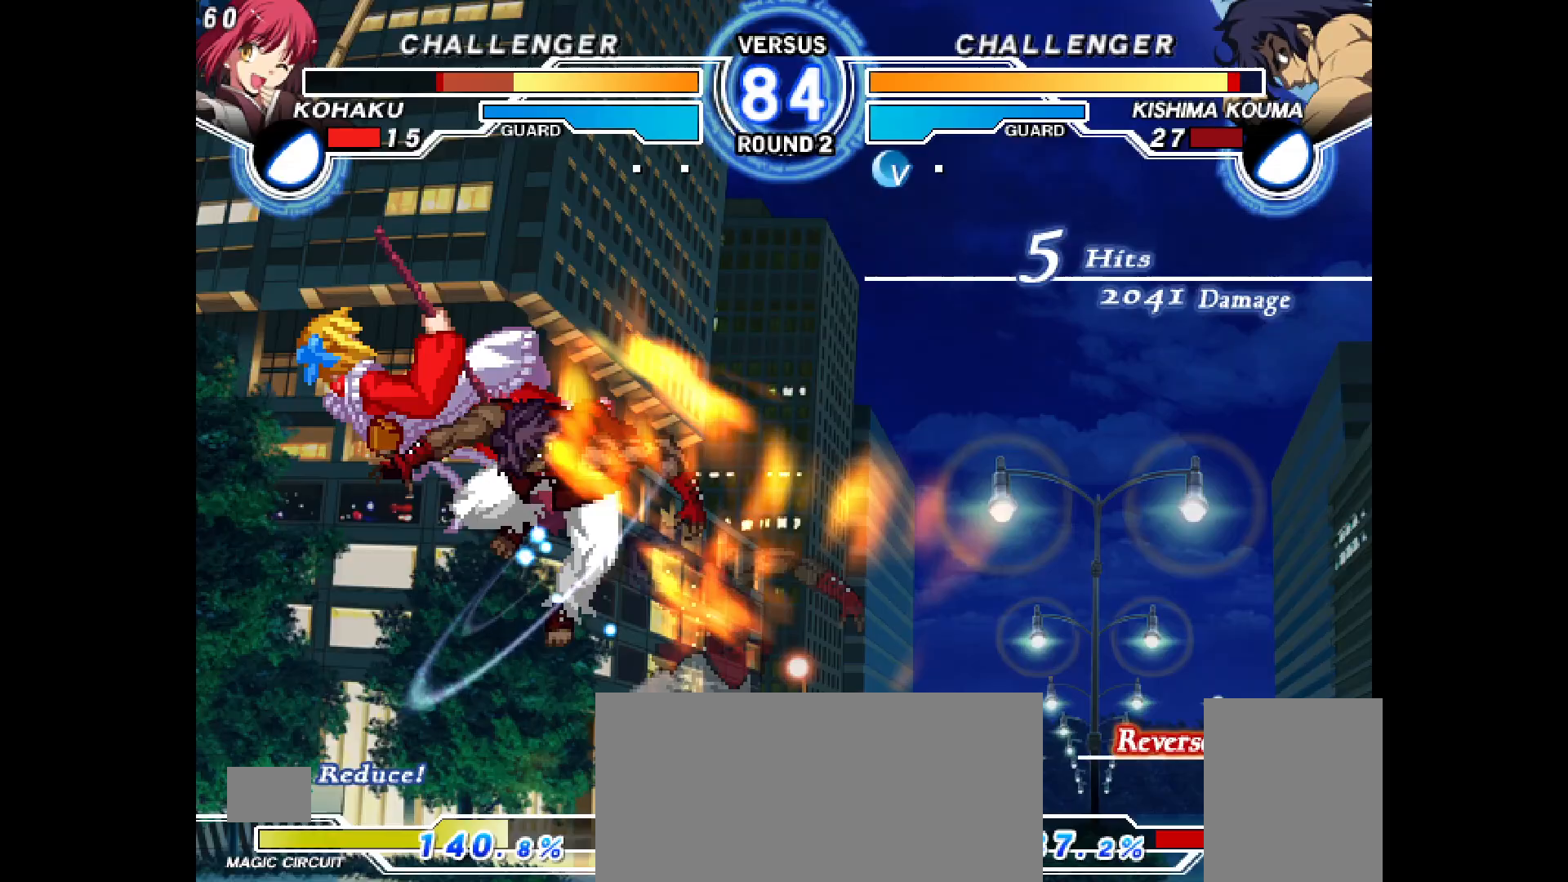
{"buttons": ["CROSS", "CIRCLE", "DPAD_LEFT"]}
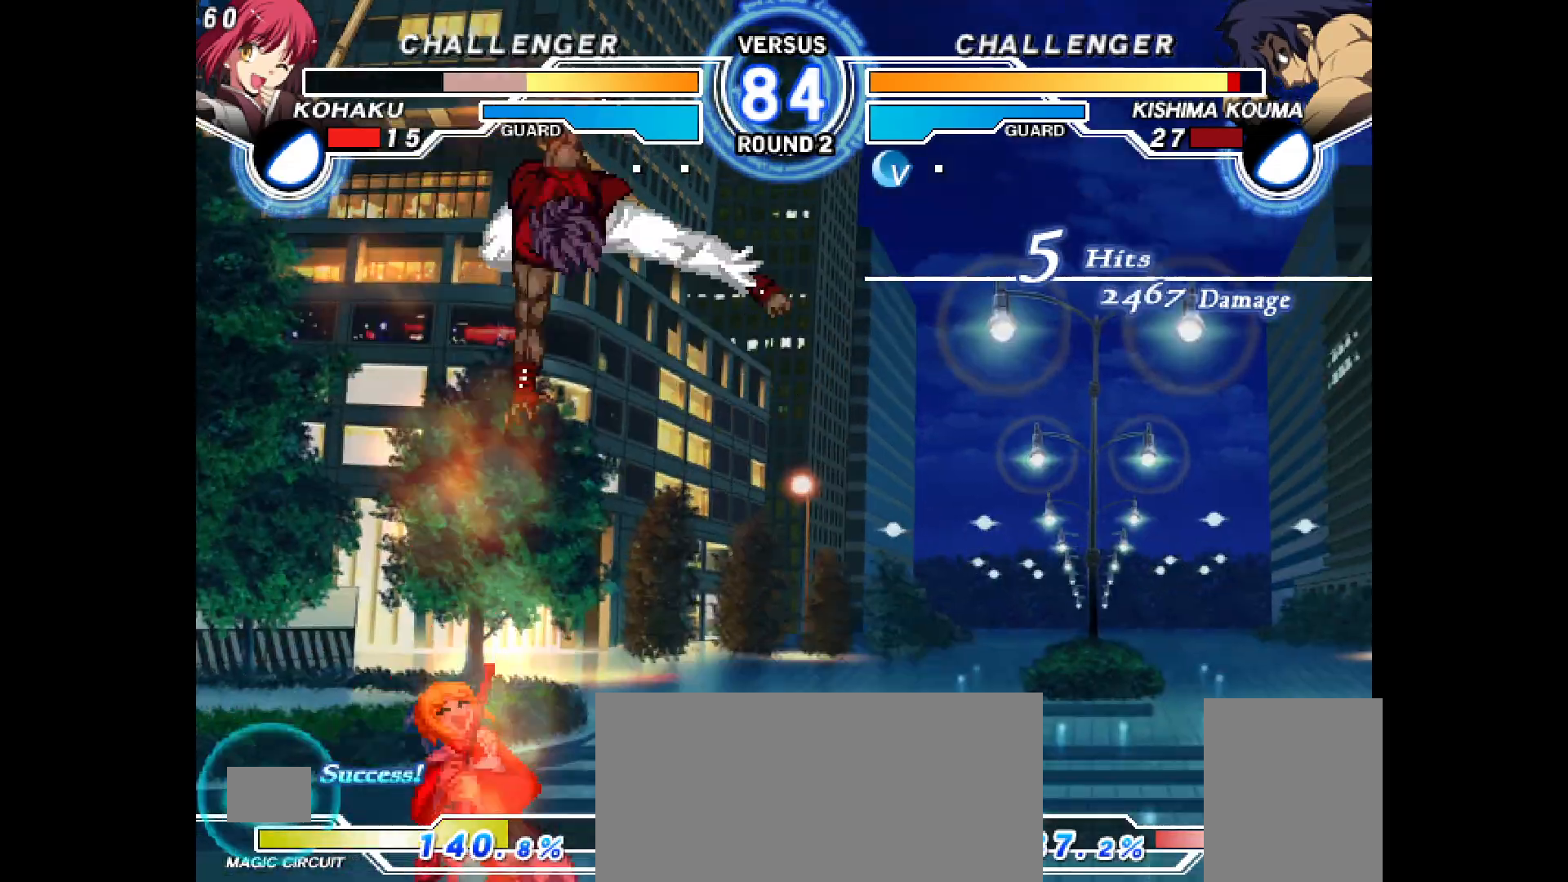
{"buttons": [], "events": [[183, "CROSS", "up"], [217, "CIRCLE", "up"], [350, "DPAD_LEFT", "up"]]}
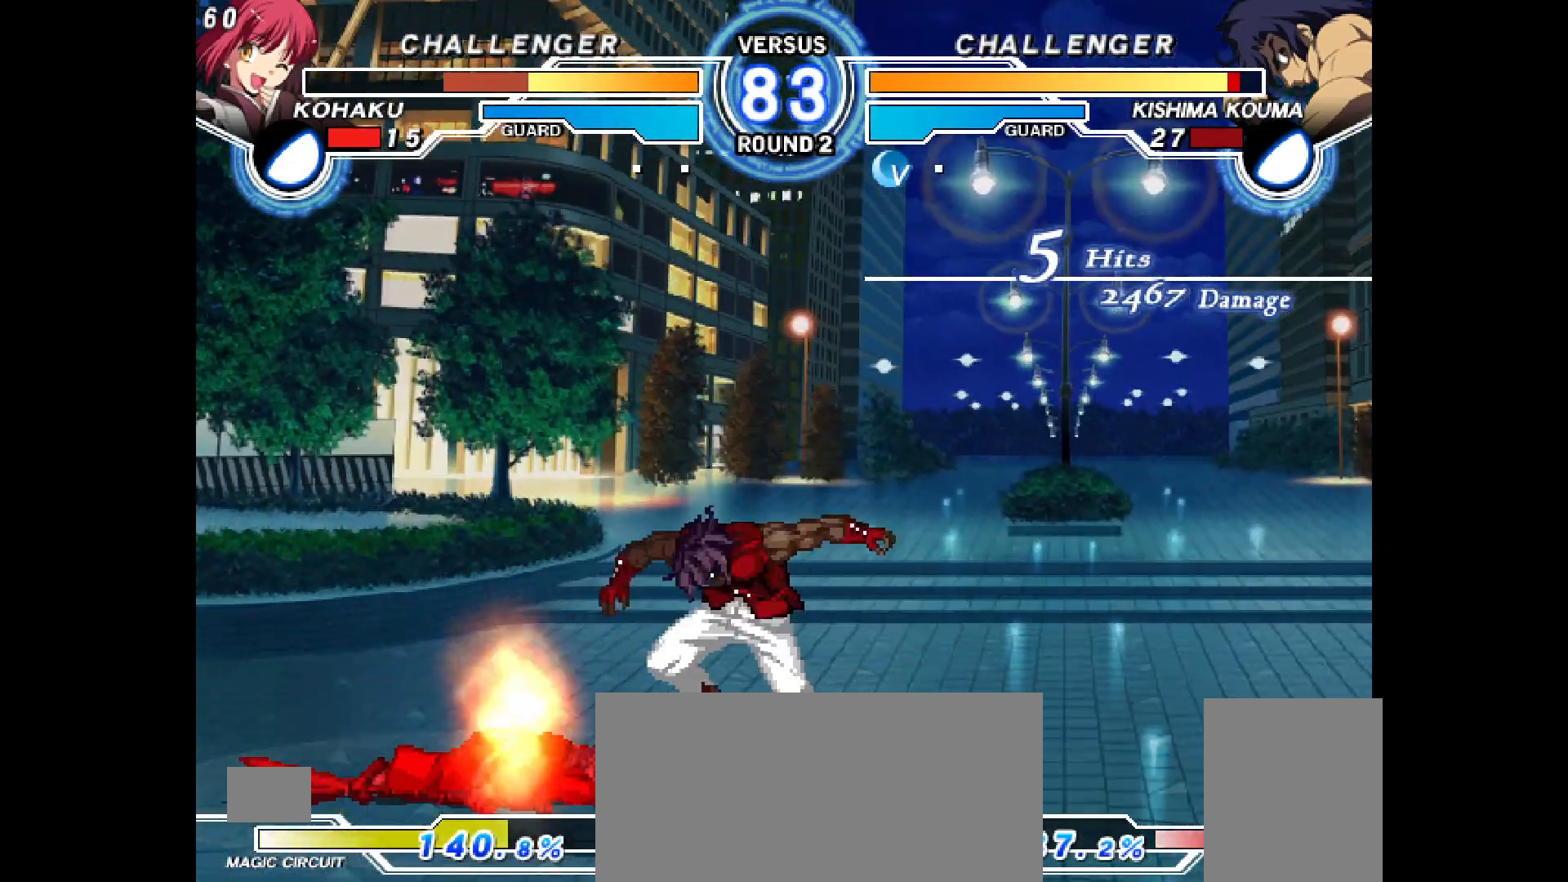
{"buttons": ["SQUARE", "DPAD_DOWN", "DPAD_LEFT"], "events": [[83, "DPAD_DOWN", "down"], [83, "DPAD_LEFT", "down"], [450, "SQUARE", "down"]]}
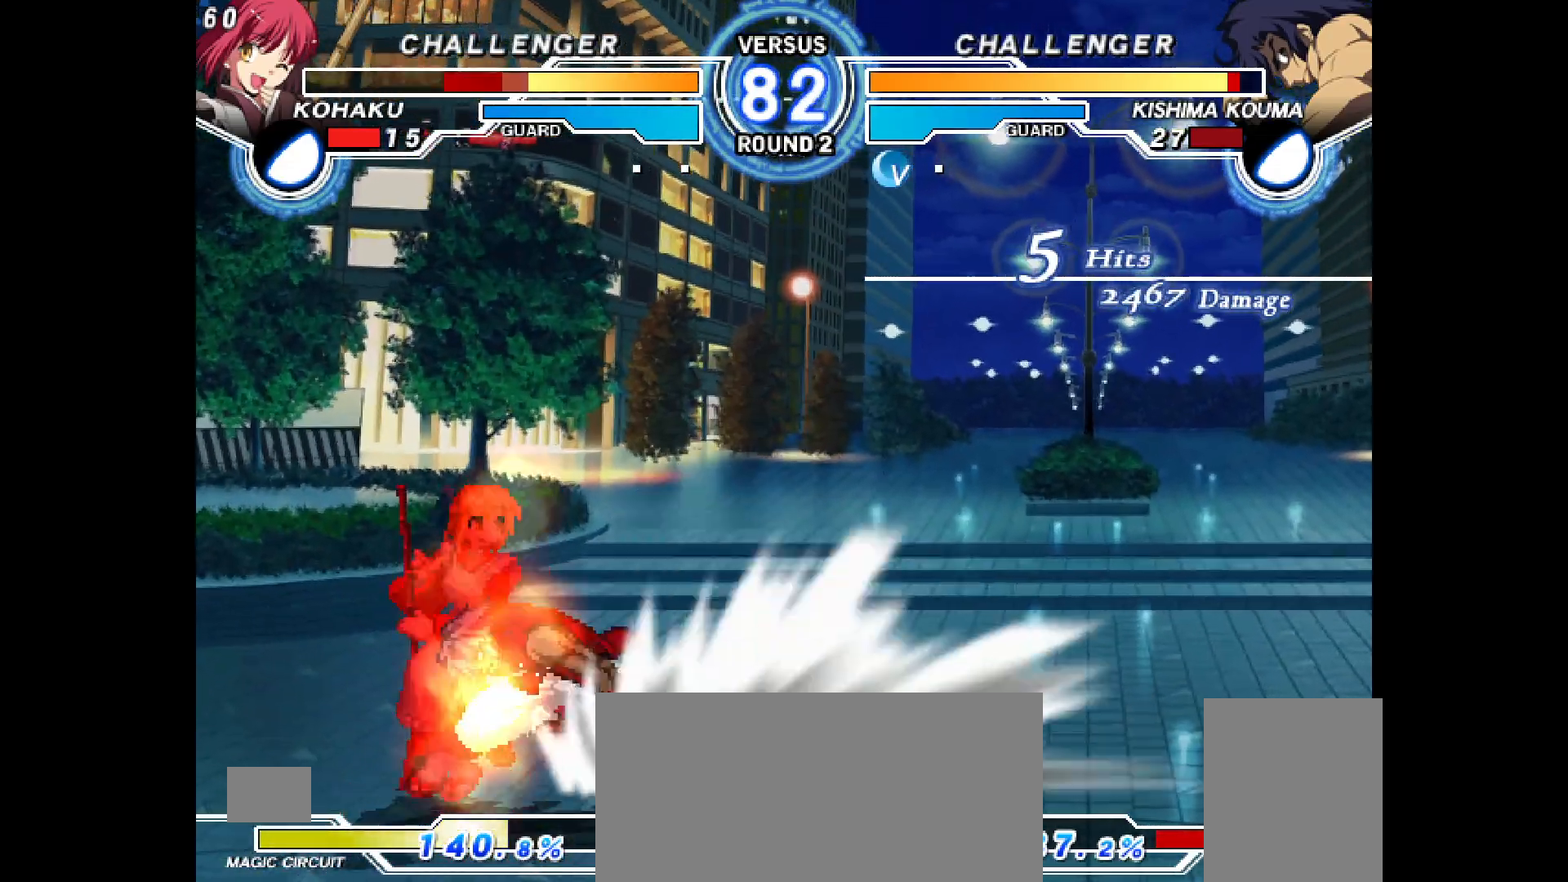
{"buttons": ["DPAD_DOWN", "DPAD_LEFT"], "events": [[17, "DPAD_DOWN", "up"], [17, "DPAD_UP", "down"], [67, "SQUARE", "up"], [150, "DPAD_DOWN", "down"], [150, "DPAD_UP", "up"]]}
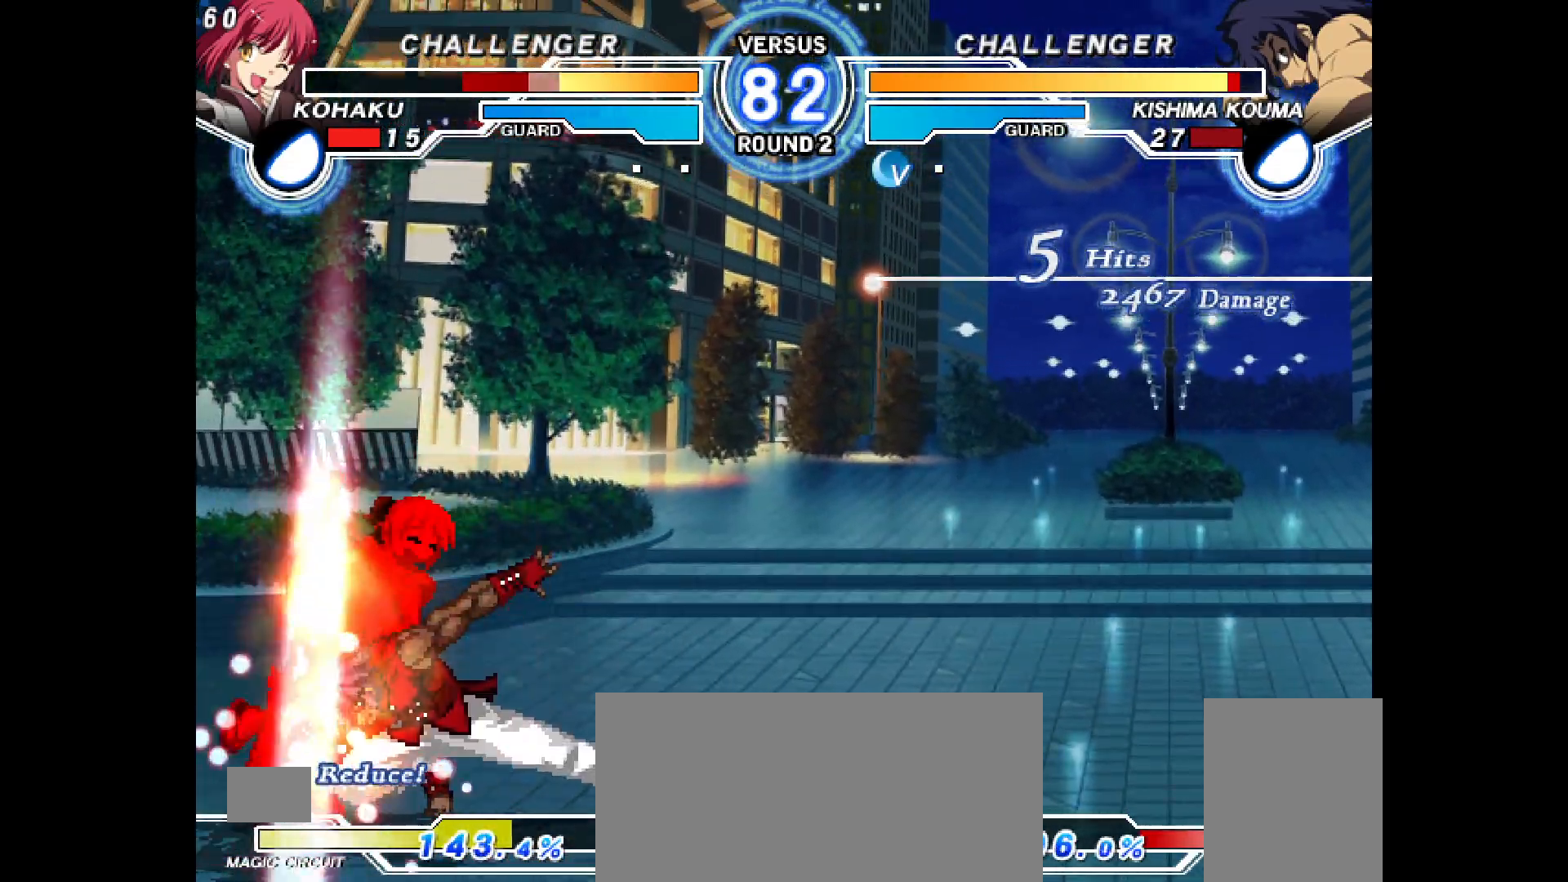
{"buttons": [], "events": [[350, "CIRCLE", "down"], [350, "CROSS", "down"], [450, "CIRCLE", "up"], [450, "CROSS", "up"], [483, "DPAD_LEFT", "up"], [500, "DPAD_DOWN", "up"]]}
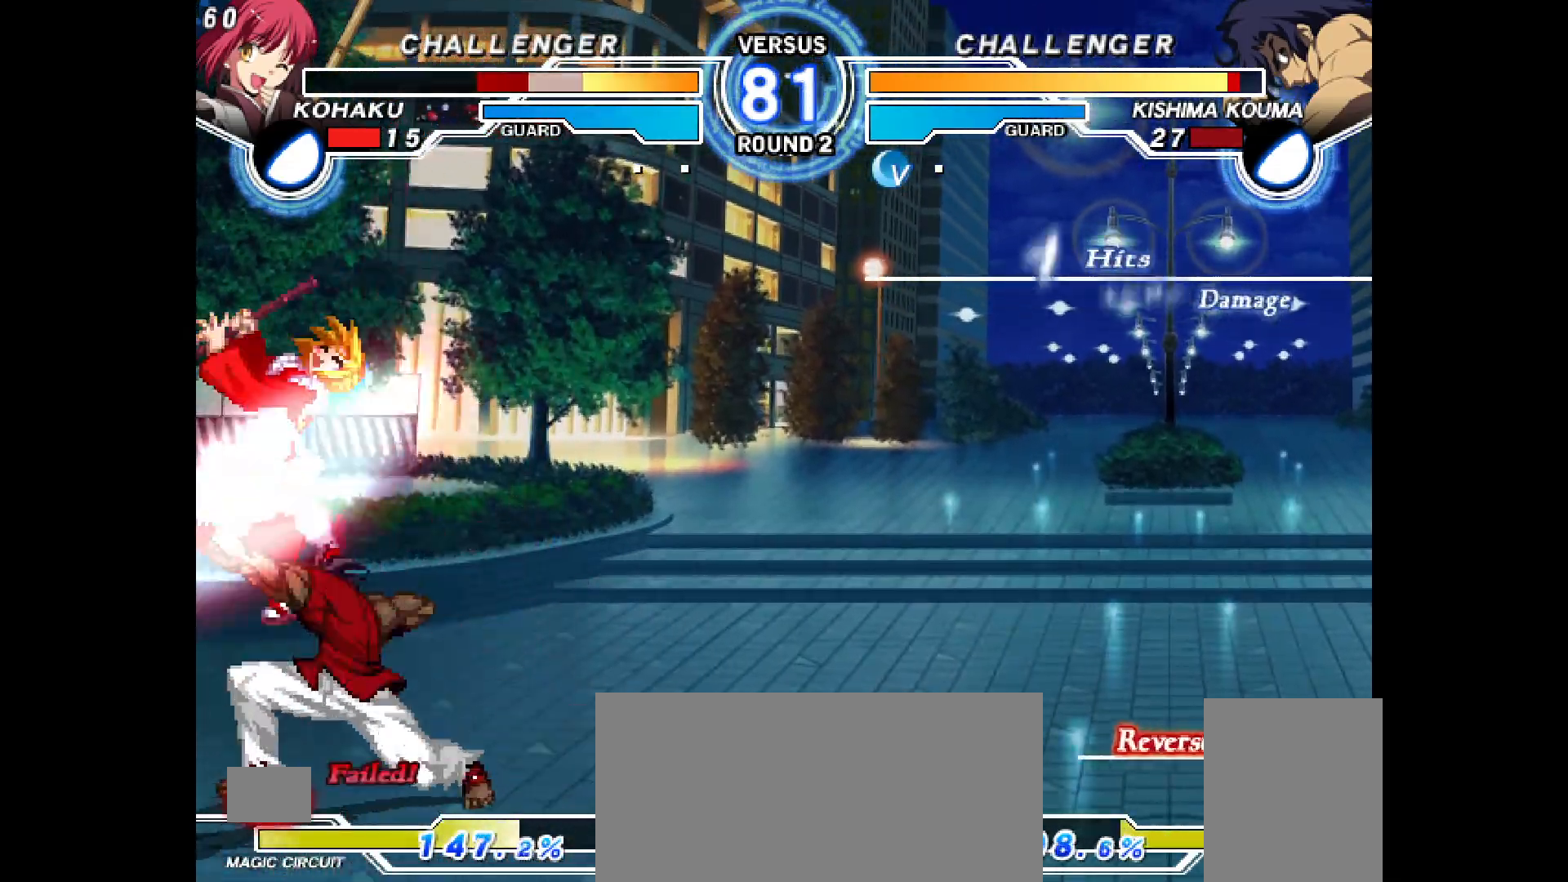
{"buttons": ["CROSS", "CIRCLE", "DPAD_LEFT"], "events": [[50, "CIRCLE", "down"], [50, "CROSS", "down"], [67, "DPAD_LEFT", "down"], [233, "CIRCLE", "up"], [233, "CROSS", "up"], [250, "DPAD_LEFT", "up"], [333, "DPAD_LEFT", "down"], [350, "CIRCLE", "down"], [350, "CROSS", "down"]]}
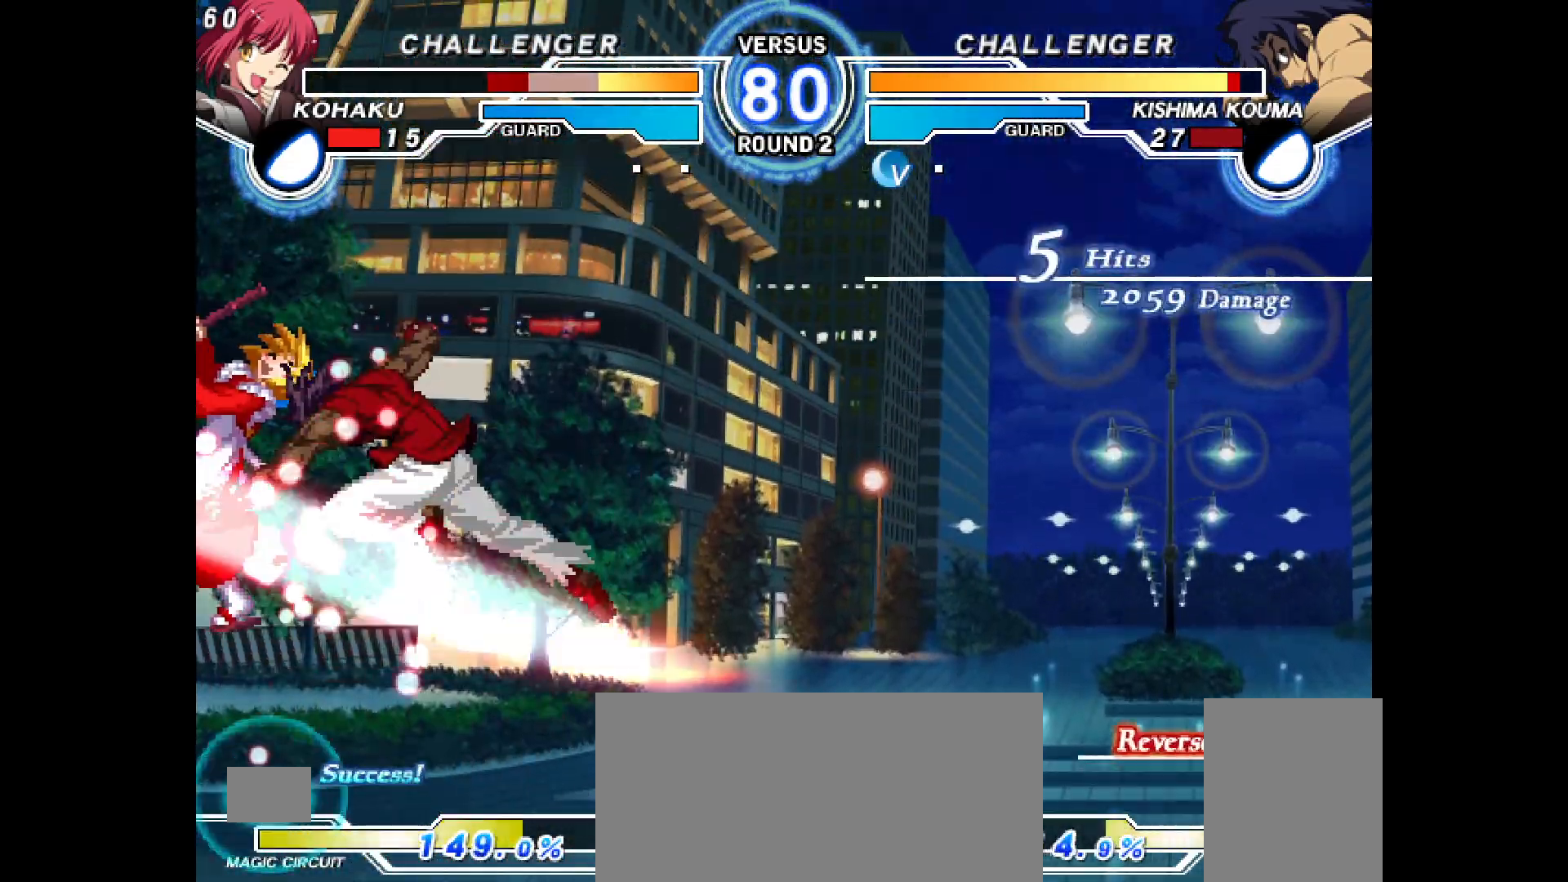
{"buttons": ["CROSS", "CIRCLE", "DPAD_LEFT"], "events": [[33, "CROSS", "up"], [50, "CIRCLE", "up"], [83, "DPAD_LEFT", "up"], [150, "CIRCLE", "down"], [150, "CROSS", "down"], [167, "DPAD_LEFT", "down"], [367, "CIRCLE", "up"], [367, "CROSS", "up"], [367, "DPAD_LEFT", "up"], [467, "CIRCLE", "down"], [467, "CROSS", "down"], [467, "DPAD_LEFT", "down"]]}
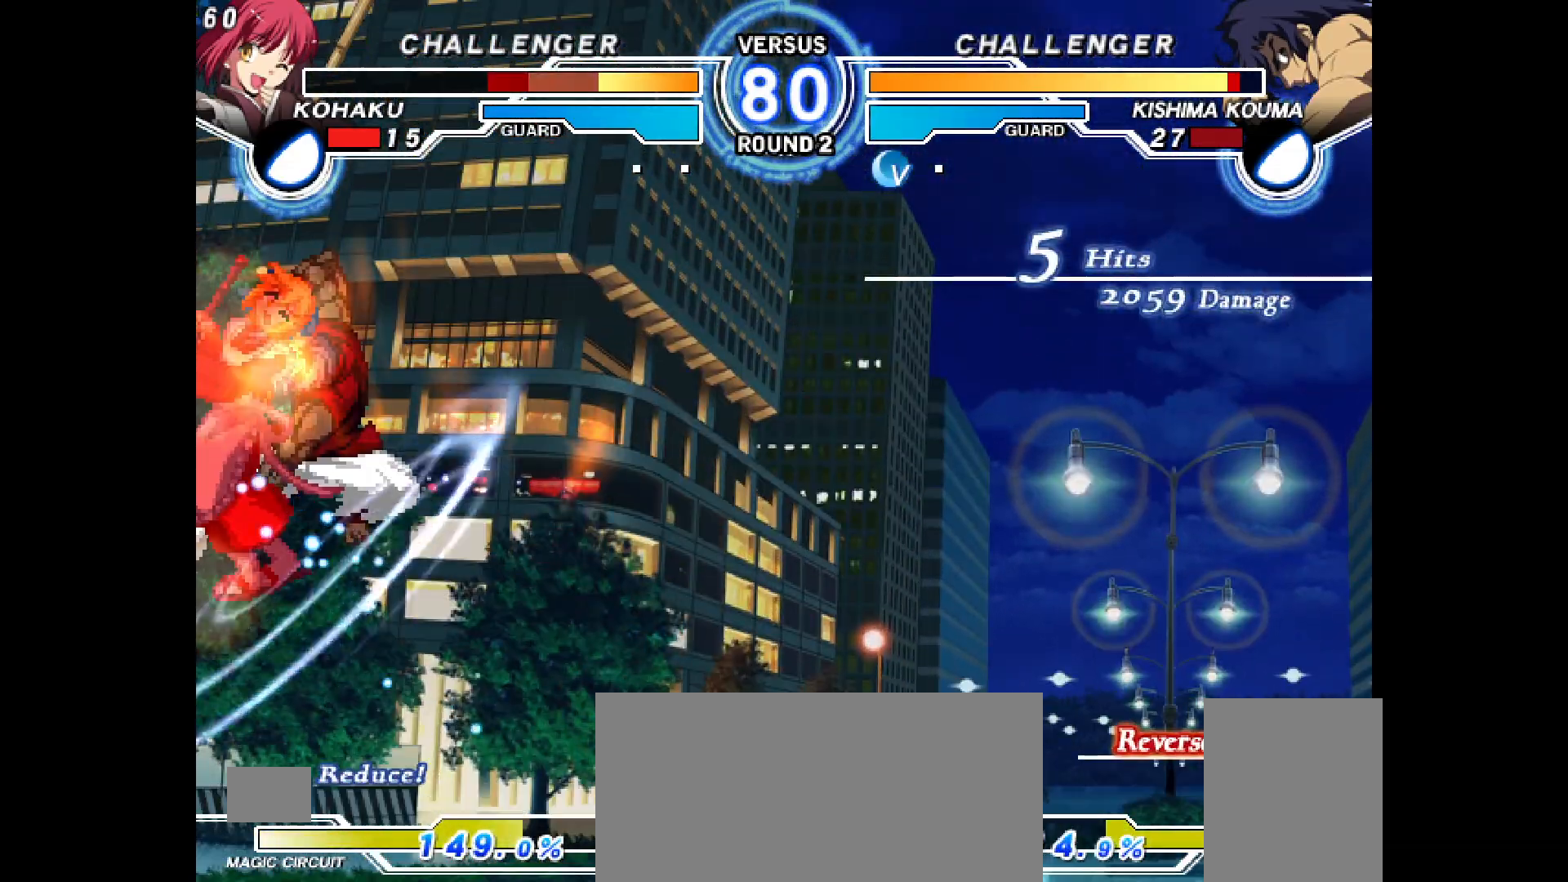
{"buttons": ["CROSS", "CIRCLE", "DPAD_LEFT"], "events": [[117, "CROSS", "up"], [133, "CIRCLE", "up"], [133, "DPAD_LEFT", "up"], [200, "CIRCLE", "down"], [200, "CROSS", "down"], [200, "DPAD_LEFT", "down"]]}
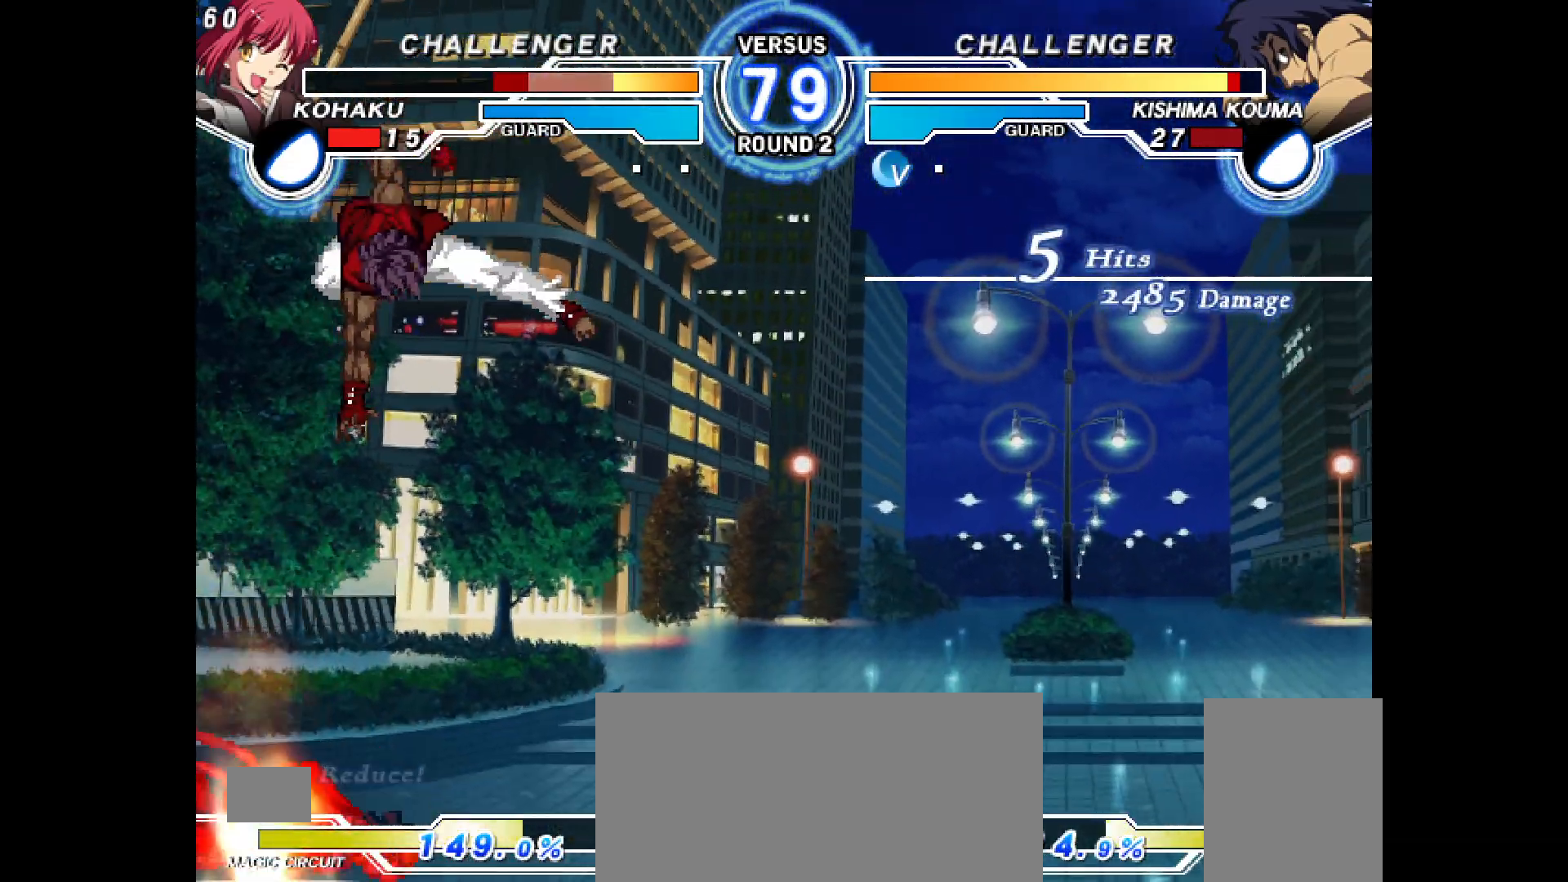
{"buttons": ["DPAD_DOWN", "DPAD_LEFT"], "events": [[17, "CROSS", "up"], [50, "CIRCLE", "up"], [167, "DPAD_LEFT", "up"], [283, "DPAD_DOWN", "down"], [283, "DPAD_LEFT", "down"]]}
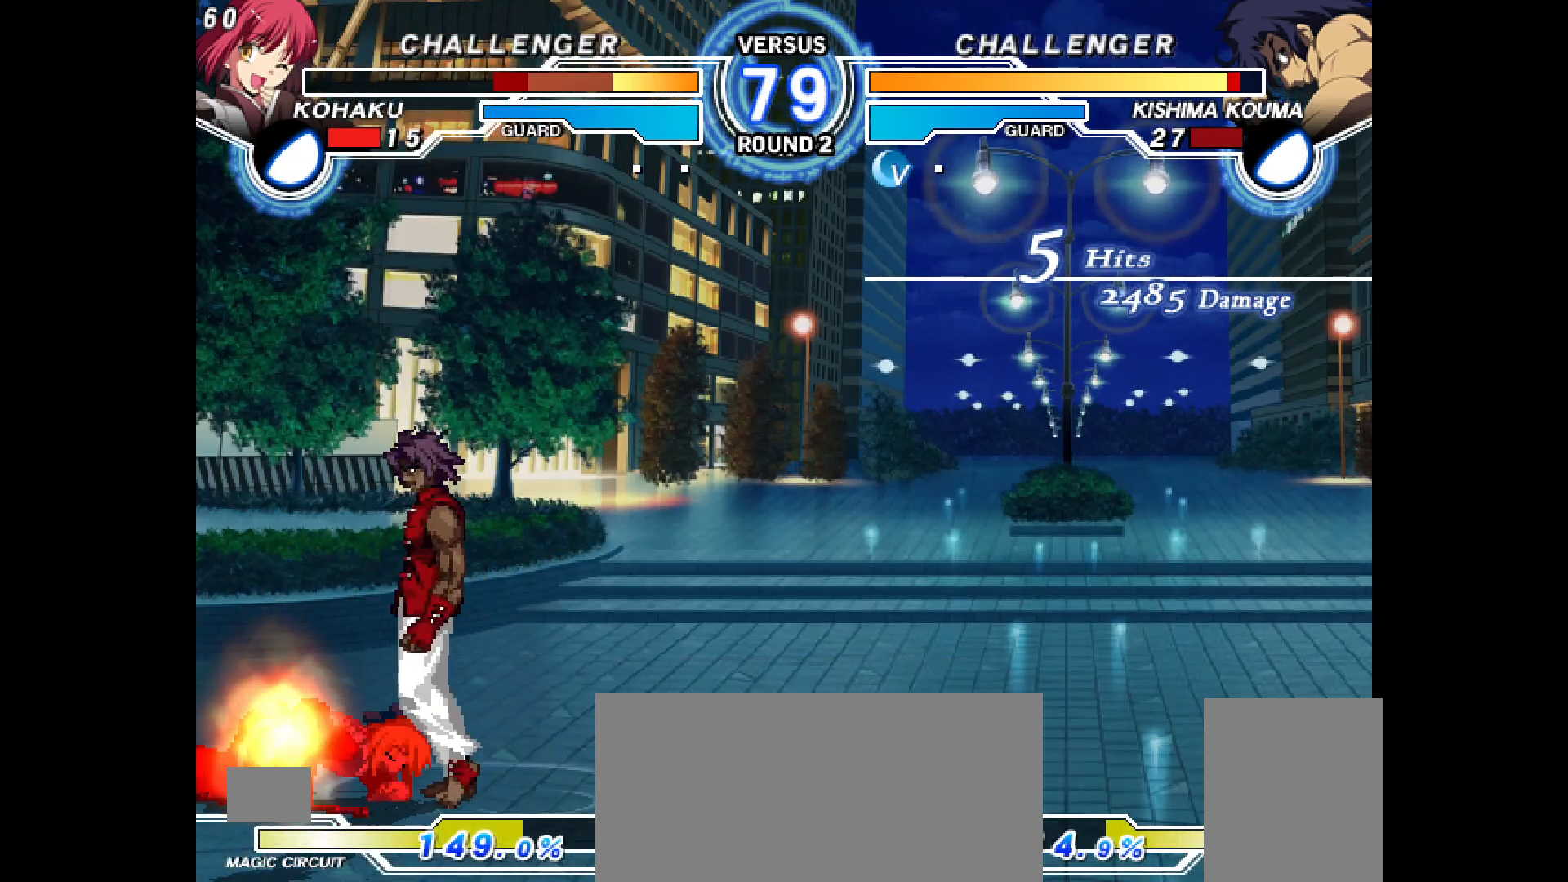
{"buttons": ["DPAD_DOWN", "DPAD_LEFT"], "events": [[367, "DPAD_DOWN", "up"], [367, "DPAD_UP", "down"], [500, "DPAD_DOWN", "down"], [500, "DPAD_UP", "up"]]}
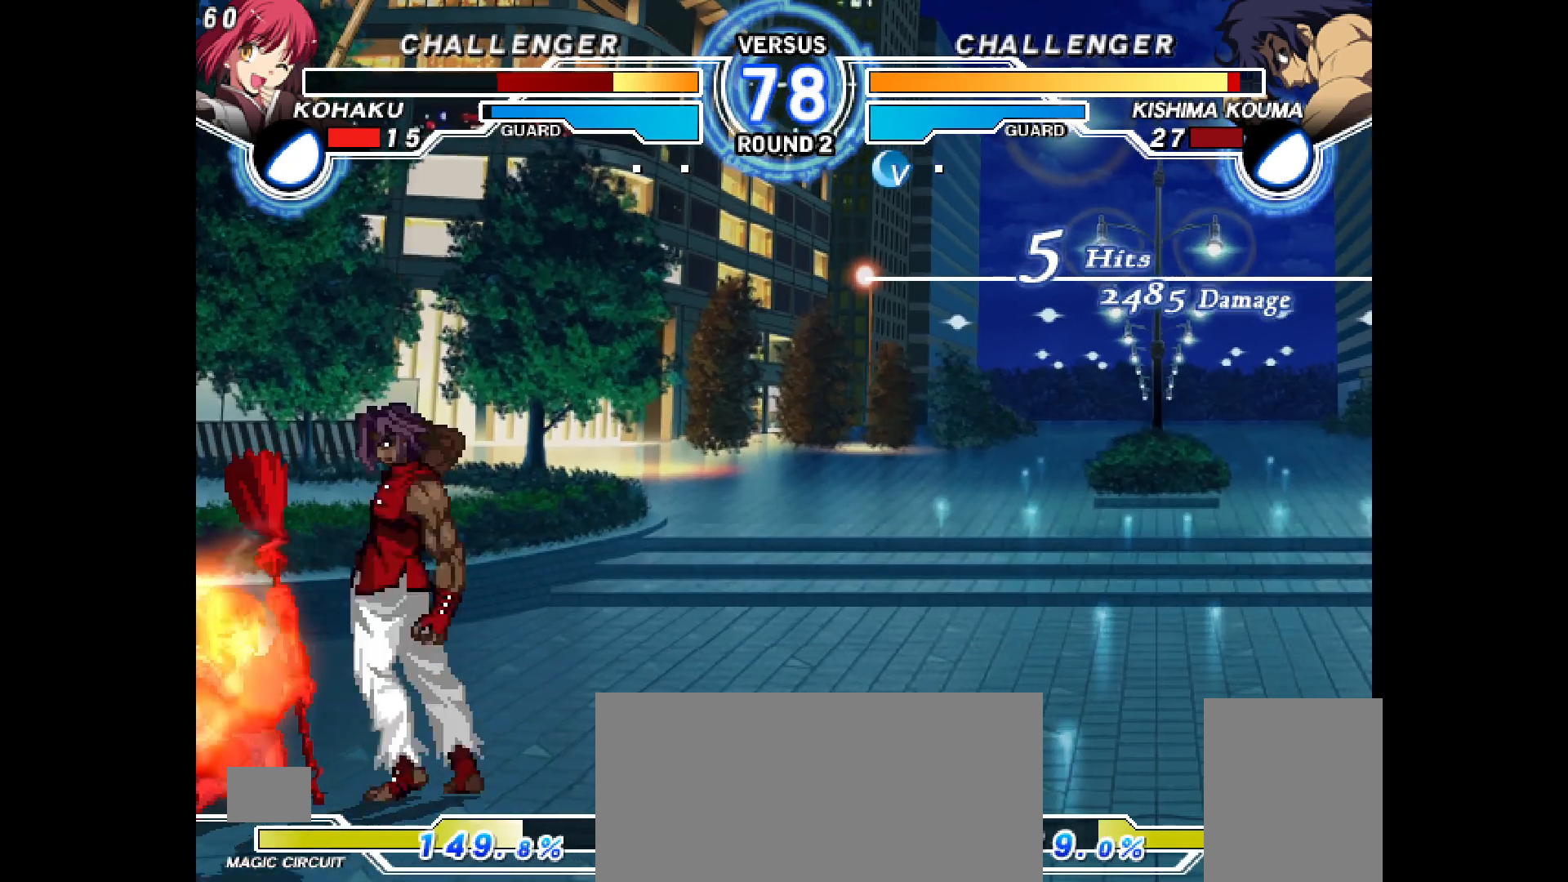
{"buttons": ["DPAD_DOWN", "DPAD_LEFT"], "events": []}
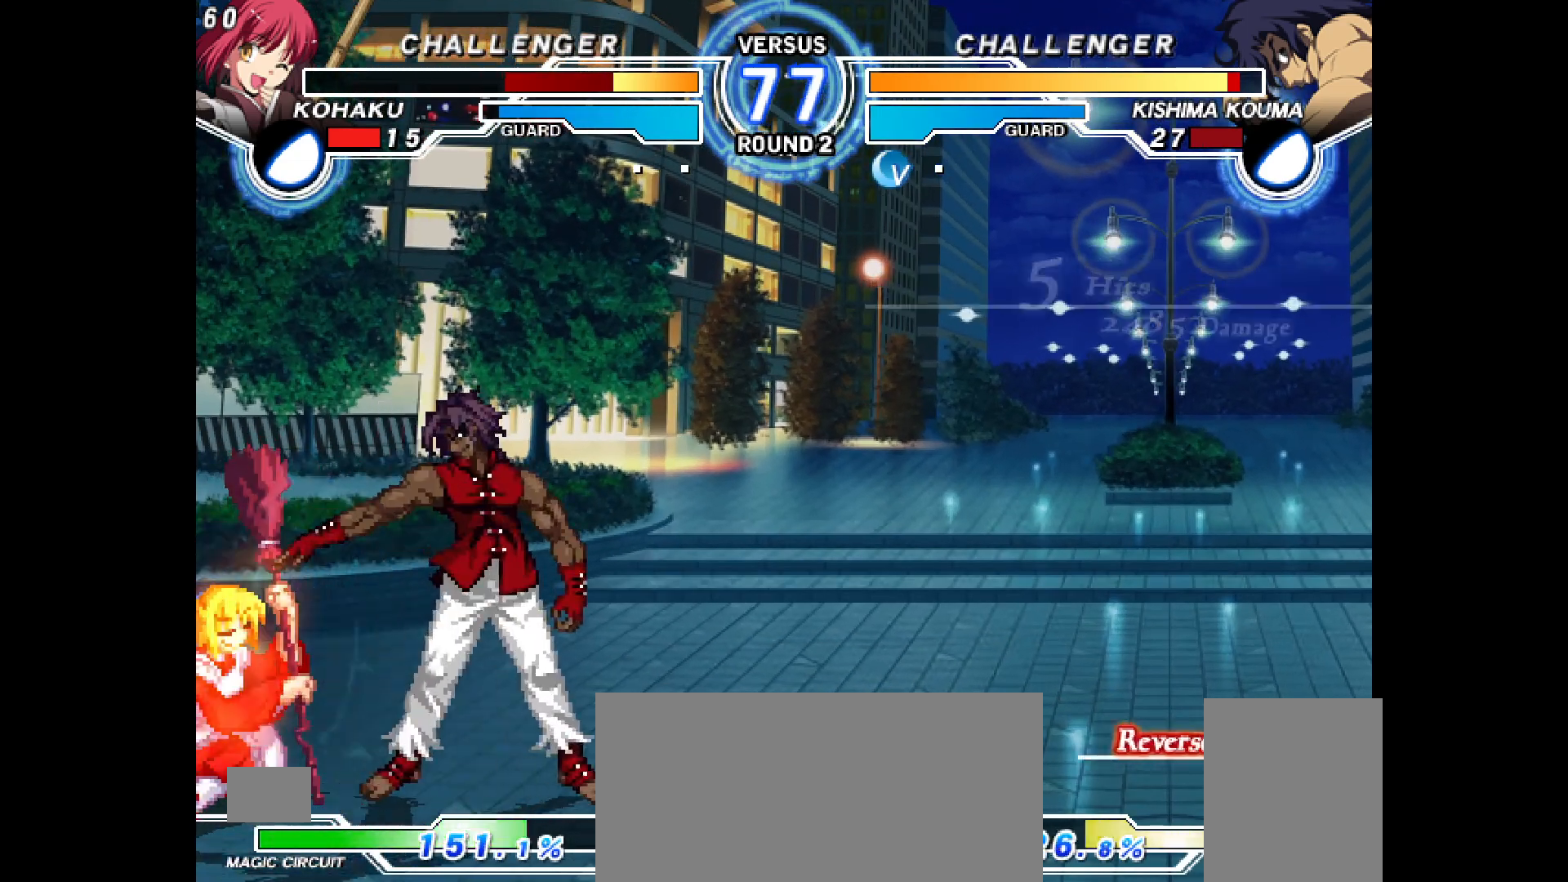
{"buttons": ["DPAD_DOWN", "DPAD_LEFT"], "events": []}